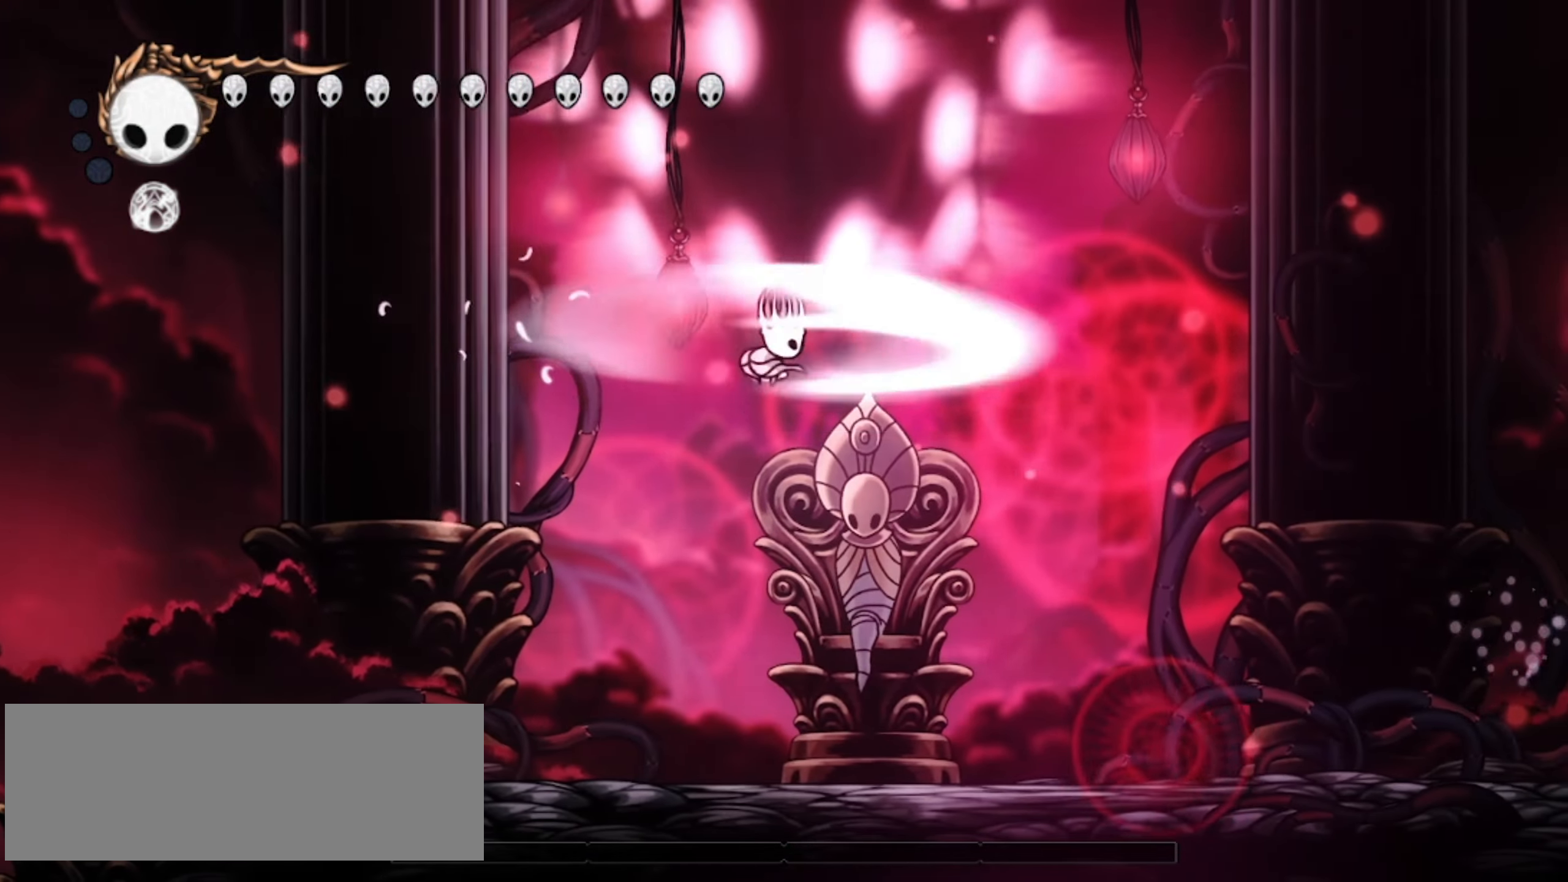
Gameplay with keyboard; each line is a JSON object with the keys held at the frame after it. "events" lists presses ("down") and releases ("up") of "a", "c", "d", "down", "f", "i", "left", "right", "s", "up", "x" and "z" between this image and that frame as [ms after this image, input, new state], when the widget could be followed in between. No other keys are recorded. Mouse input is not recorded.
{"keys": ["right"], "events": [[50, "x", "down"], [100, "x", "up"], [184, "x", "down"], [234, "x", "up"], [284, "up", "up"]]}
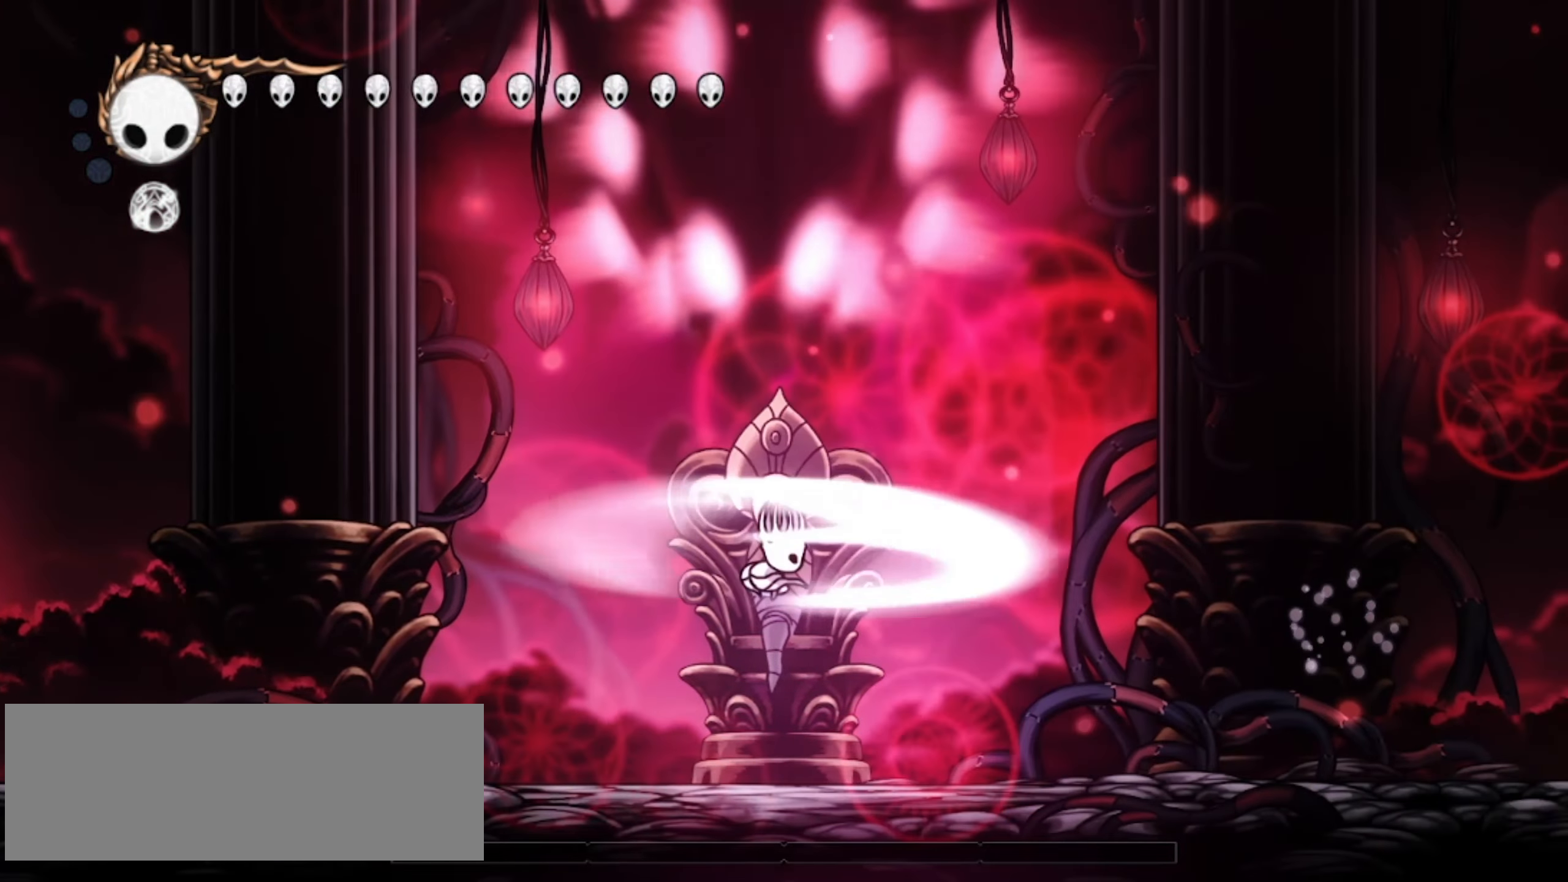
{"keys": [], "events": [[250, "right", "up"]]}
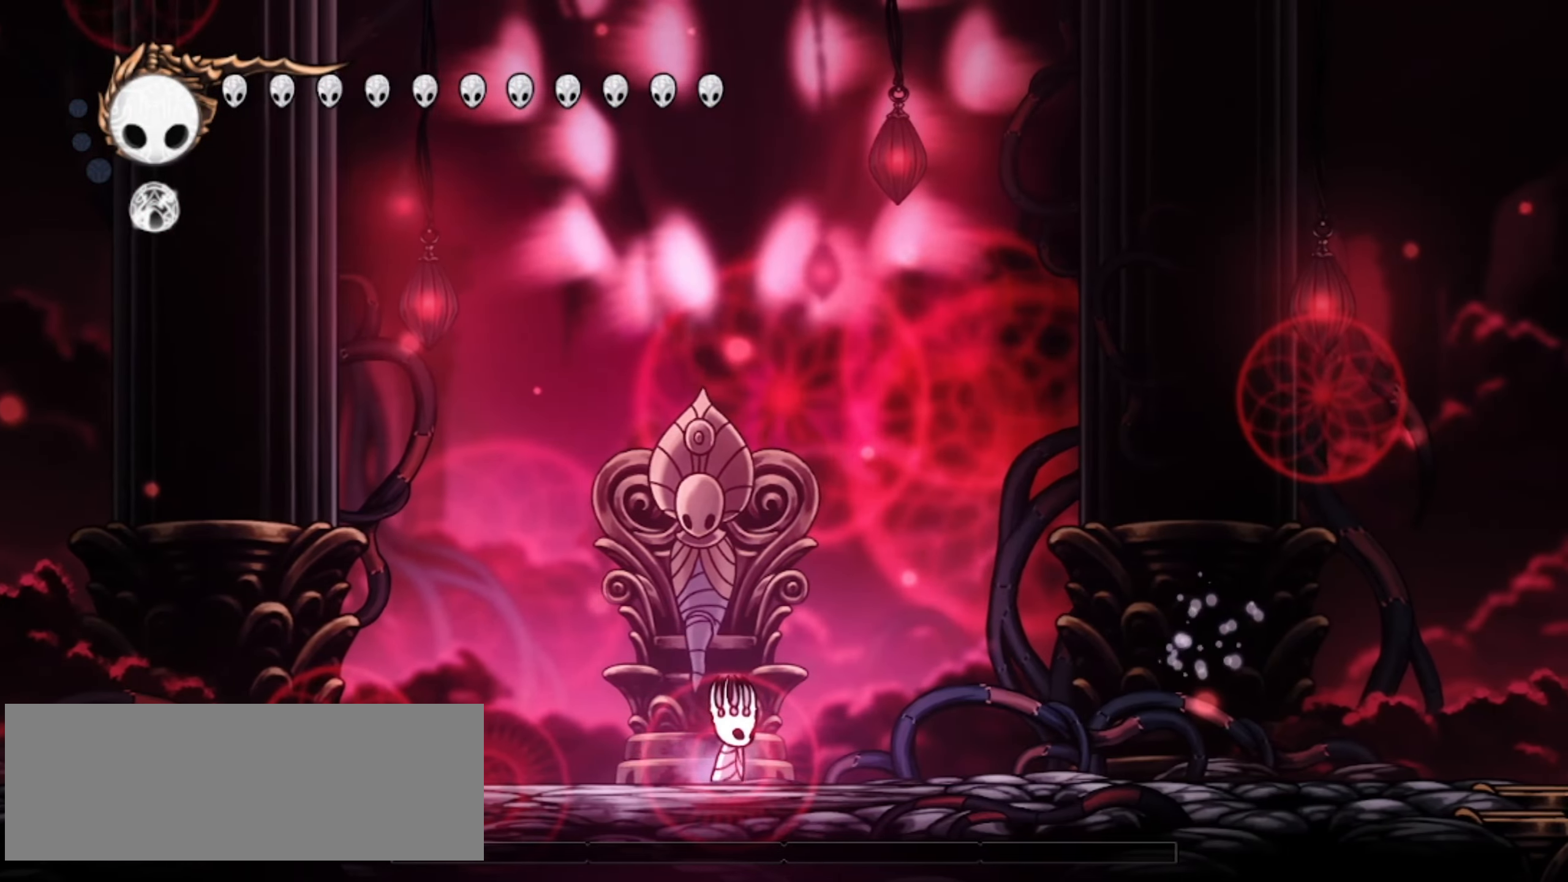
{"keys": [], "events": [[217, "left", "down"], [400, "left", "up"]]}
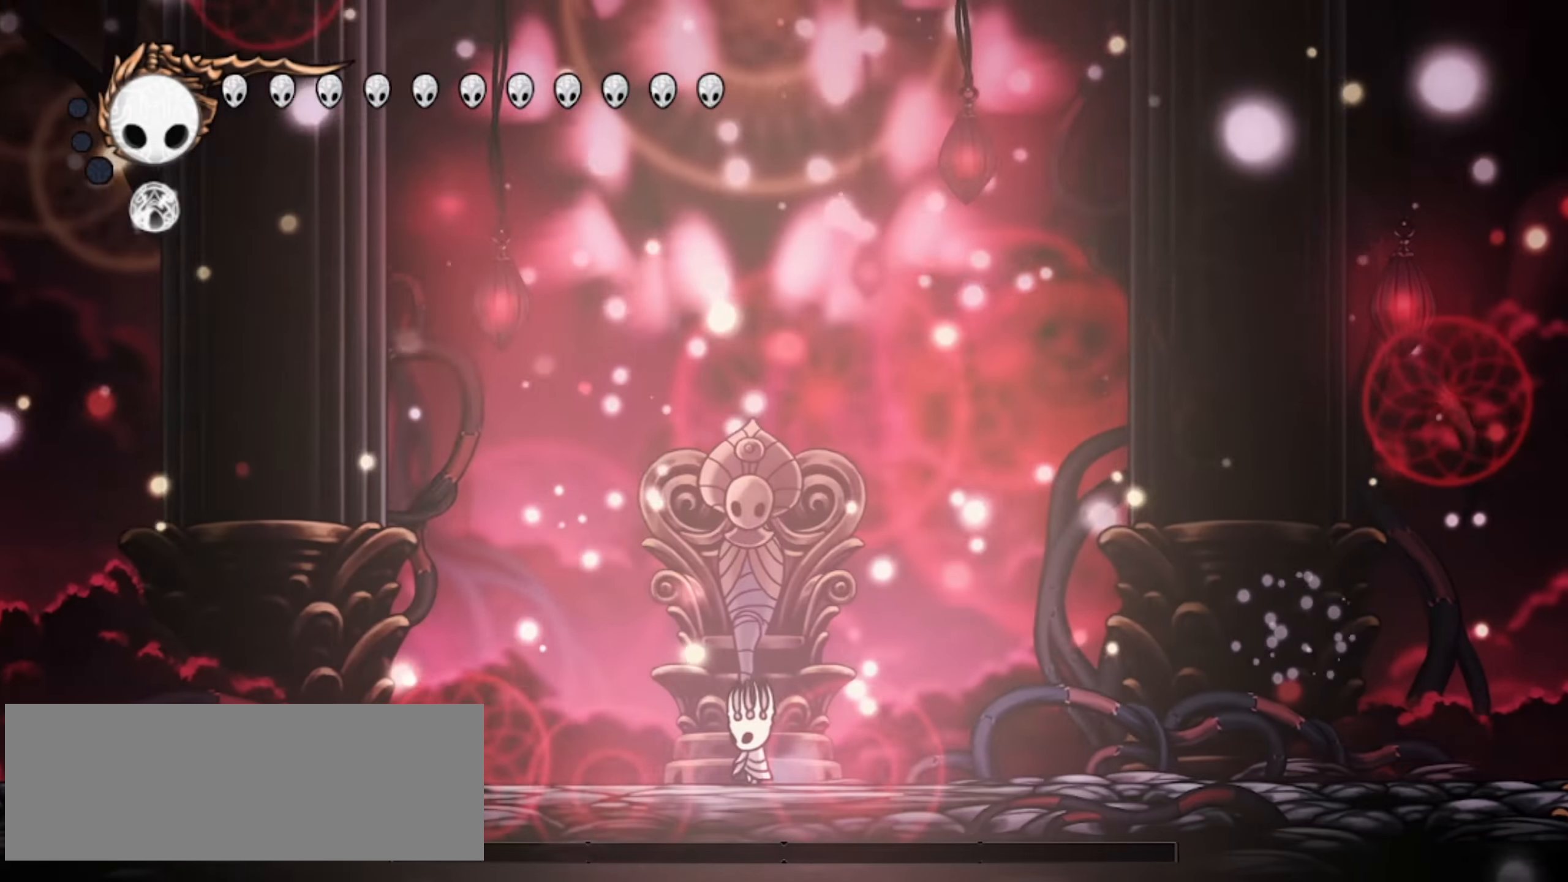
{"keys": [], "events": []}
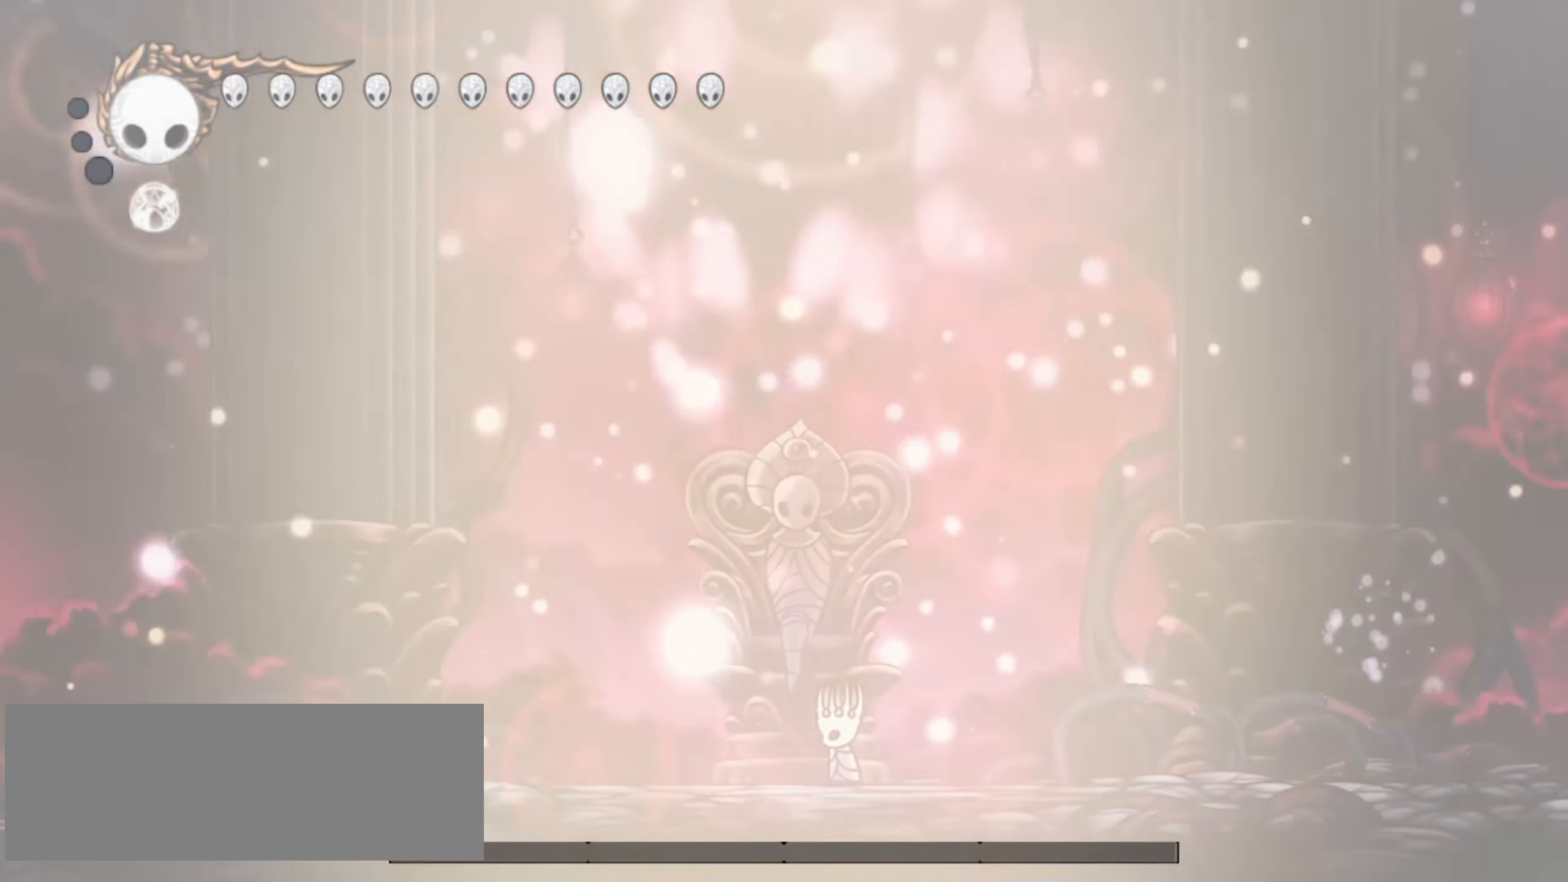
{"keys": [], "events": []}
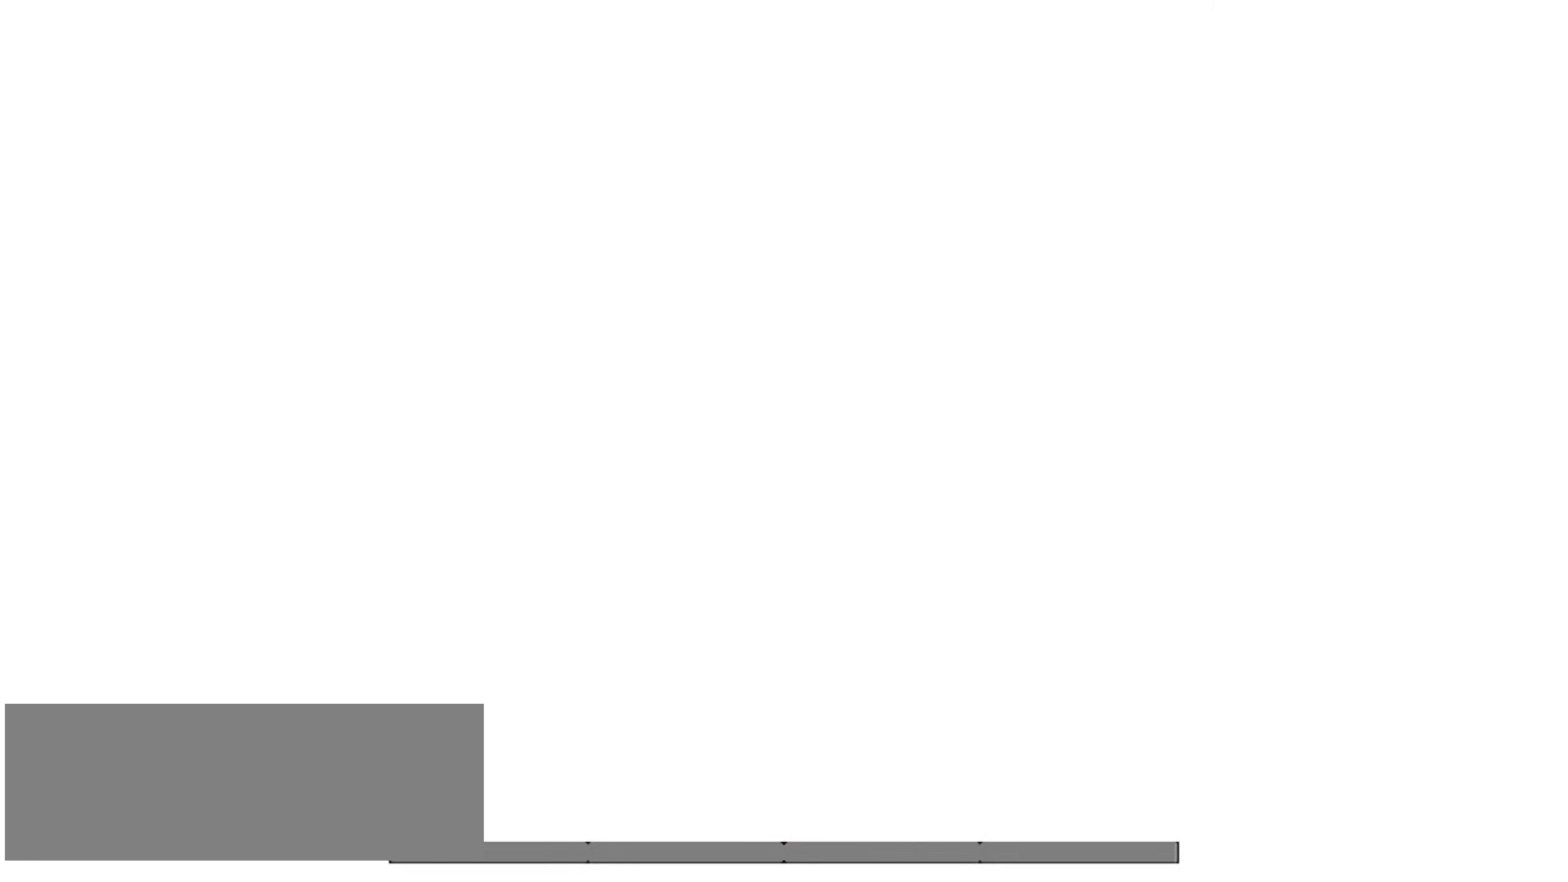
{"keys": [], "events": []}
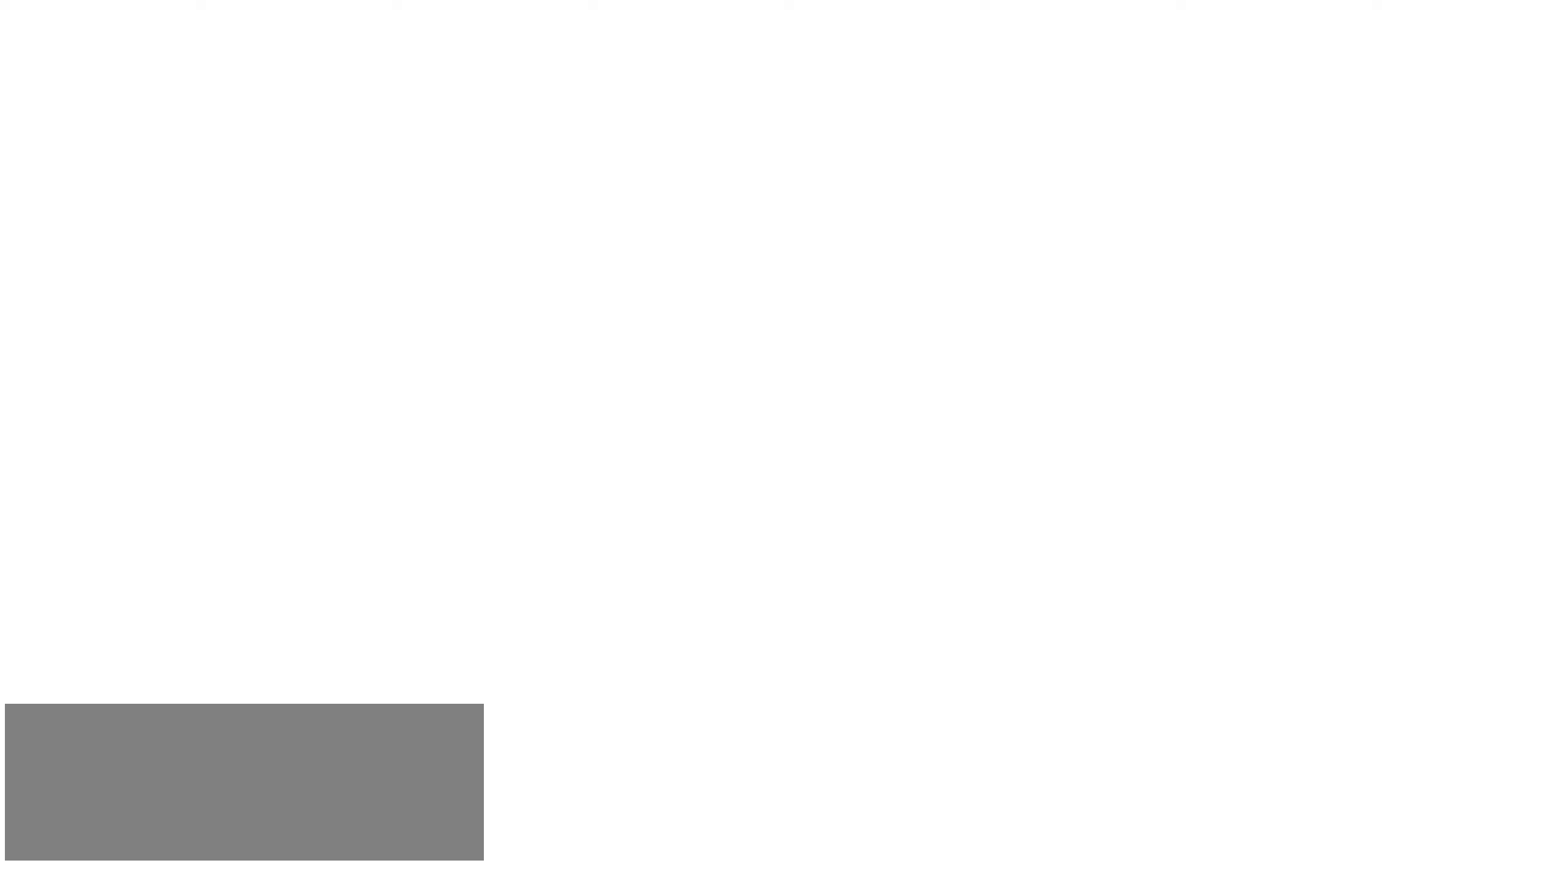
{"keys": [], "events": []}
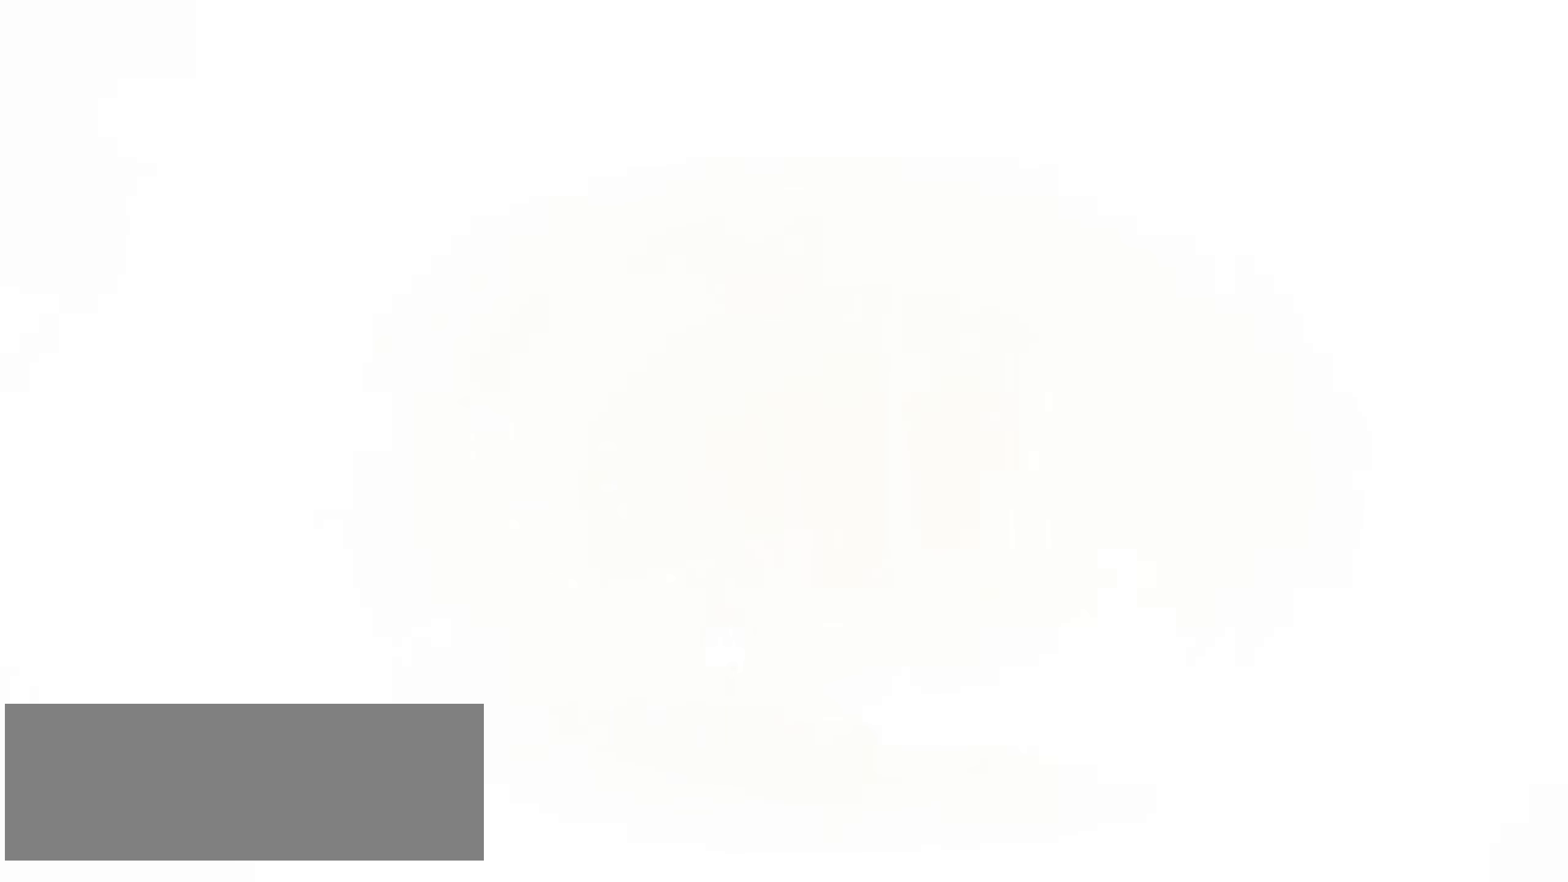
{"keys": ["right"], "events": [[400, "right", "down"]]}
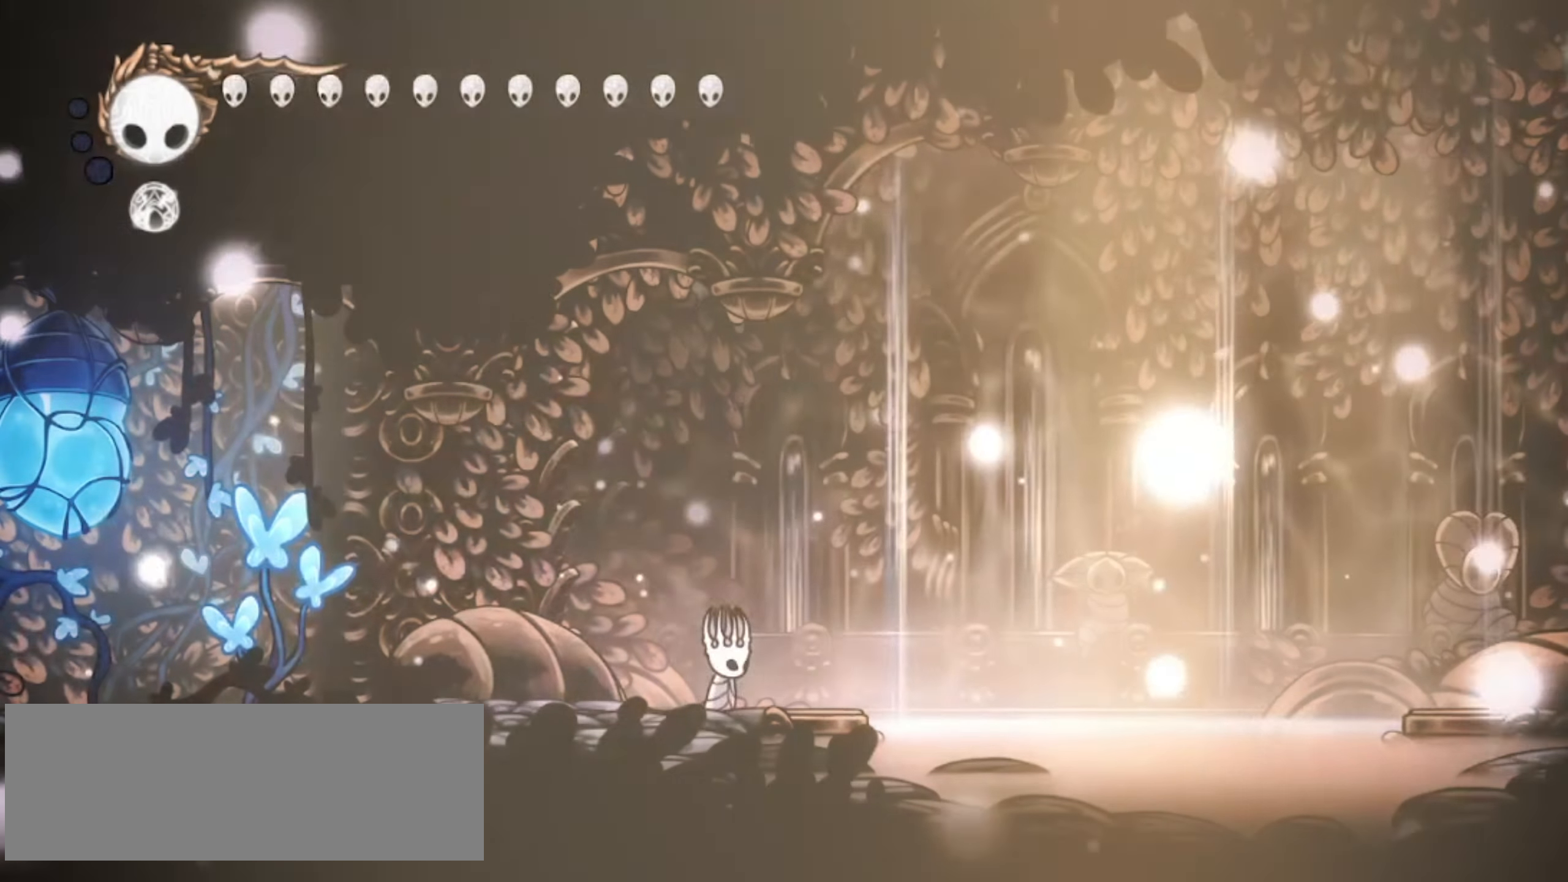
{"keys": ["right"], "events": [[267, "c", "down"], [317, "c", "up"]]}
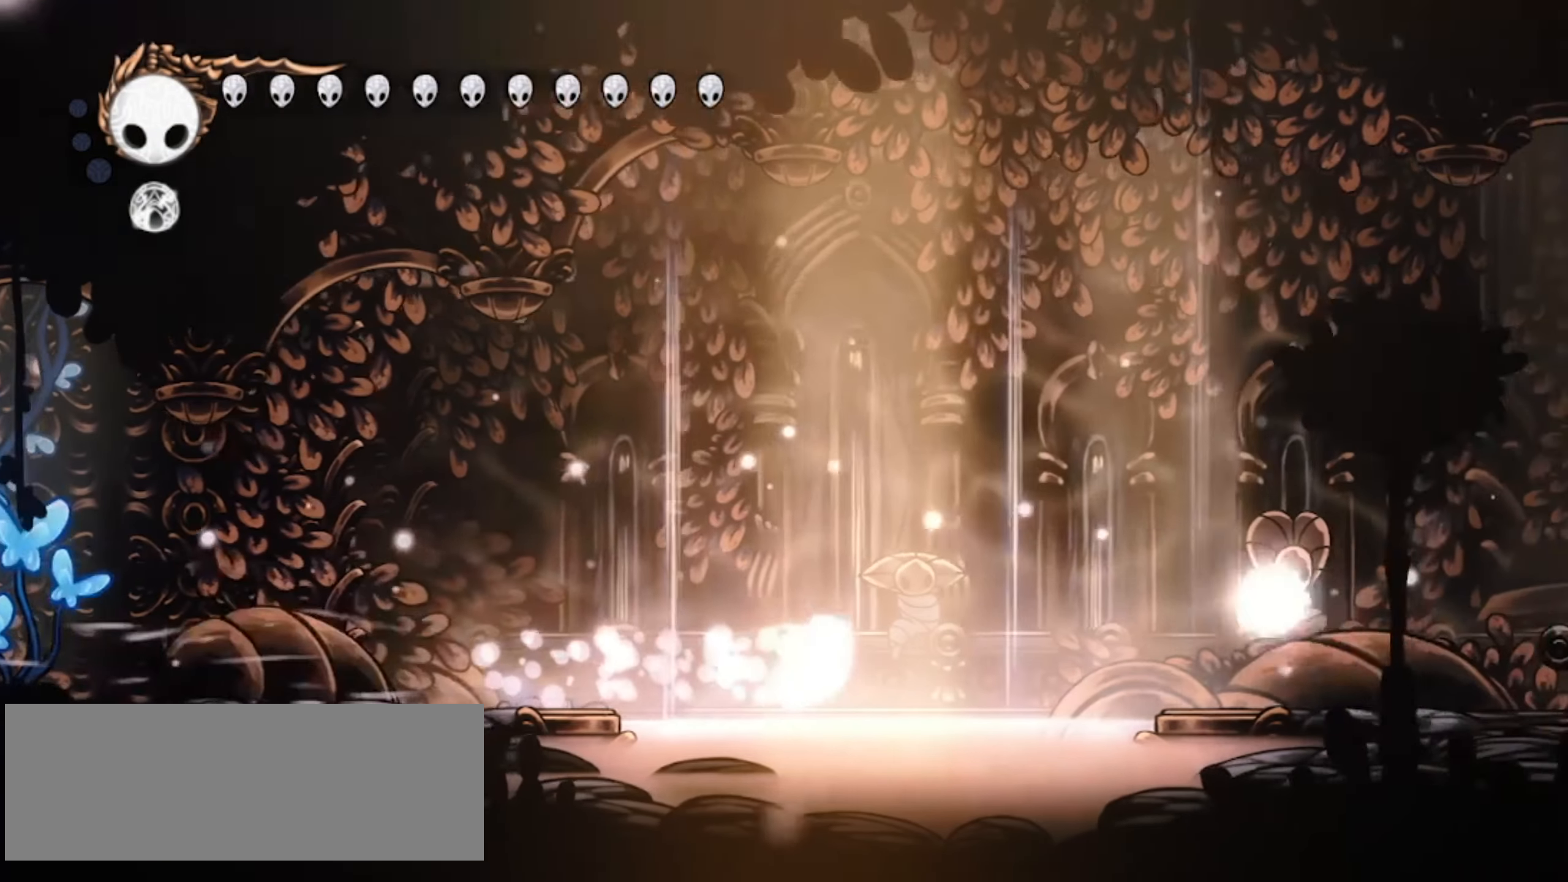
{"keys": ["left", "up"], "events": [[100, "left", "down"], [134, "right", "up"], [284, "up", "down"], [334, "x", "down"], [467, "x", "up"]]}
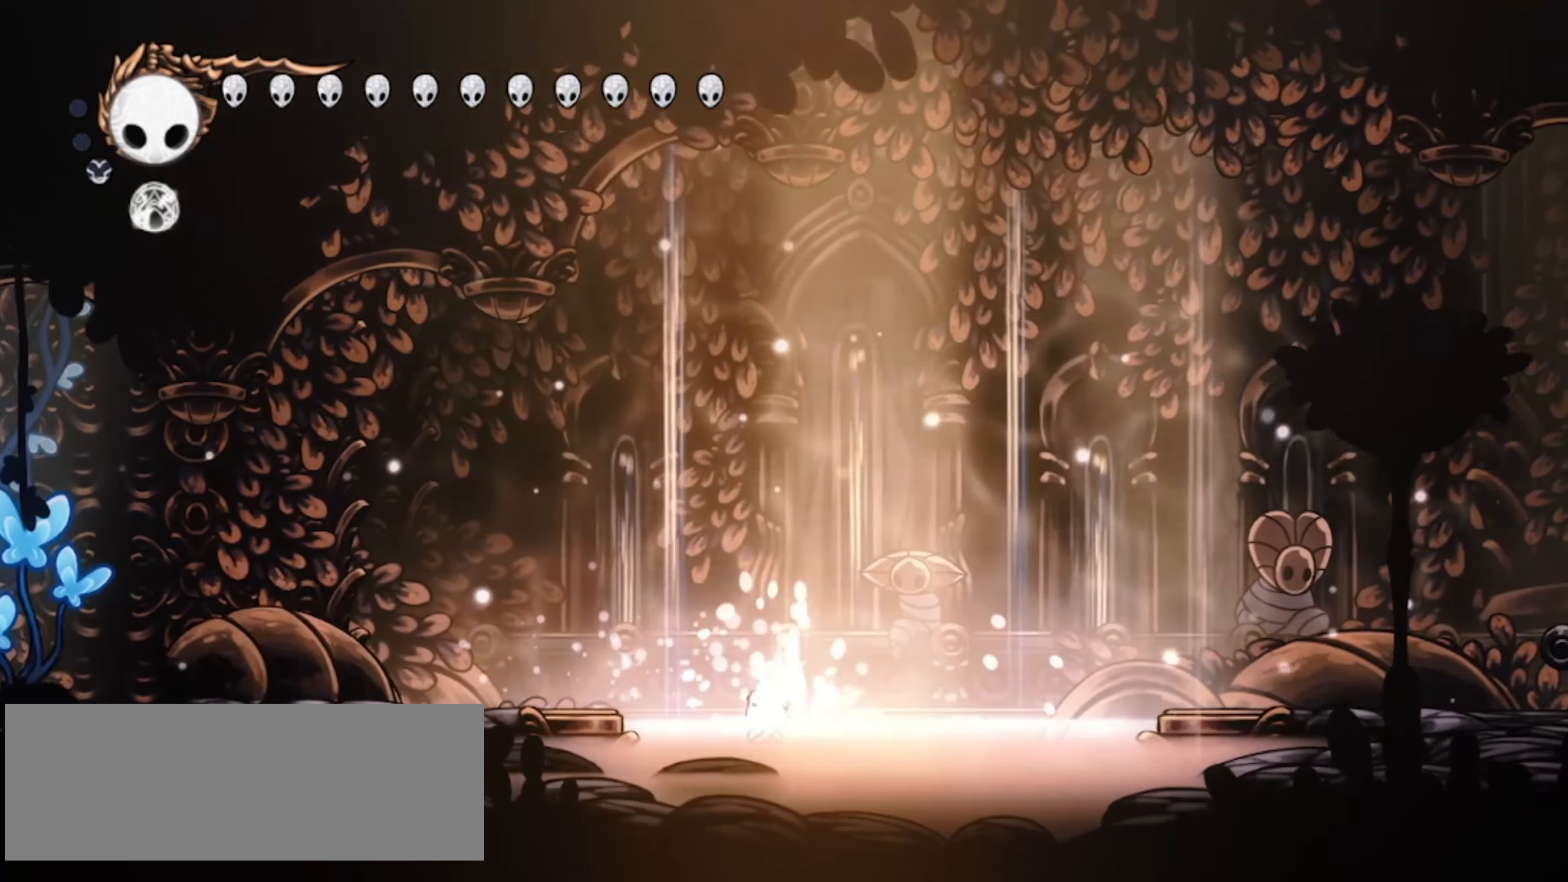
{"keys": ["left", "up", "x"], "events": [[17, "x", "down"], [200, "left", "up"], [484, "left", "down"]]}
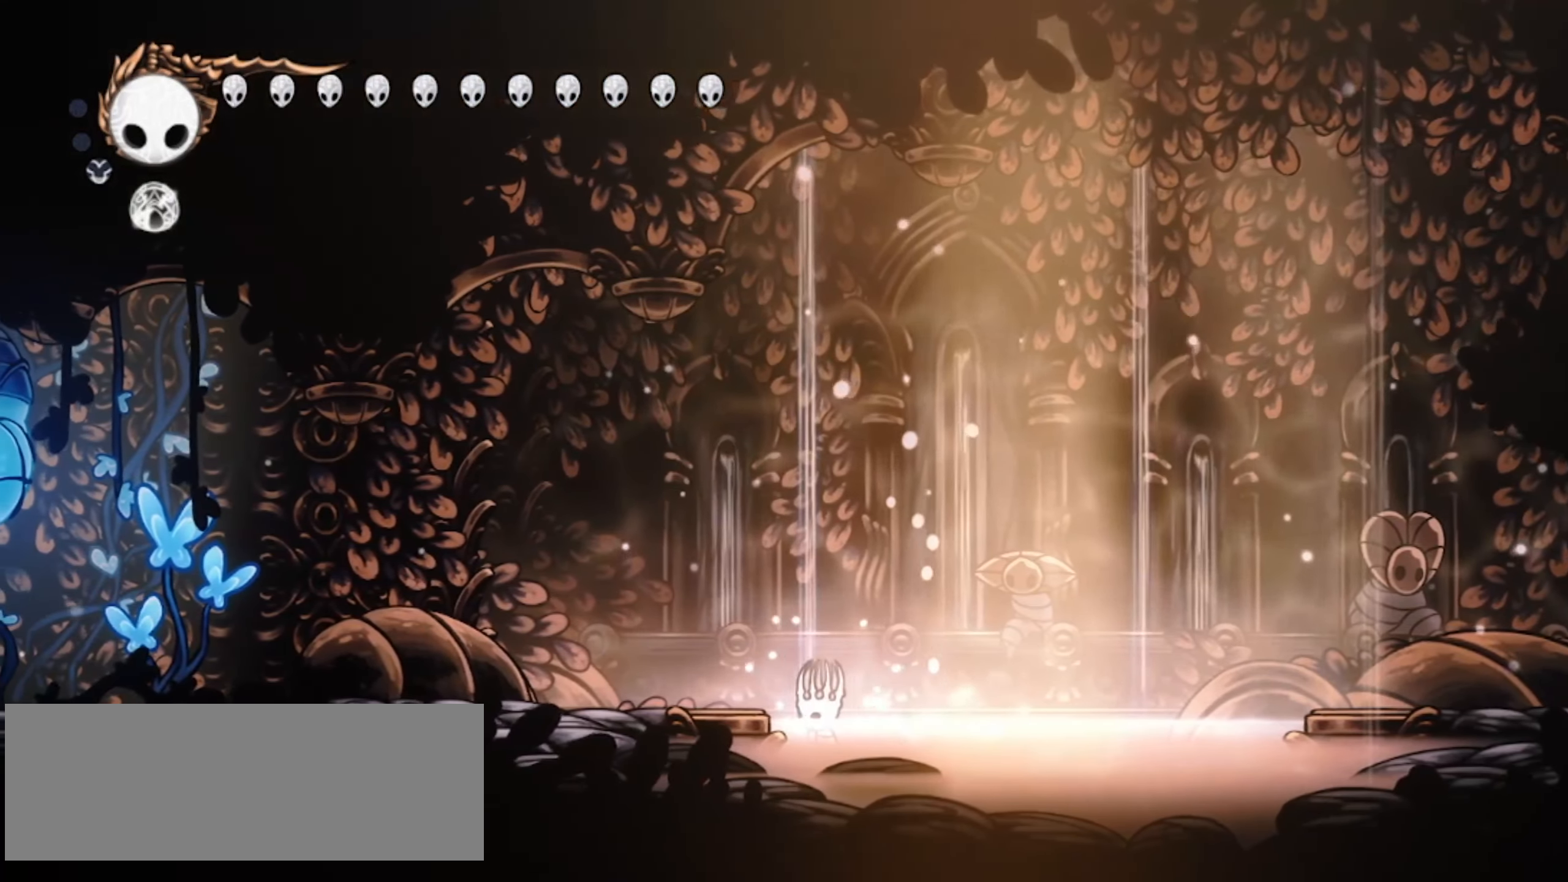
{"keys": ["up", "x"], "events": [[84, "left", "up"], [84, "right", "down"], [167, "left", "down"], [167, "right", "up"], [267, "left", "up"], [267, "right", "down"], [317, "right", "up"], [367, "left", "down"], [400, "left", "up"]]}
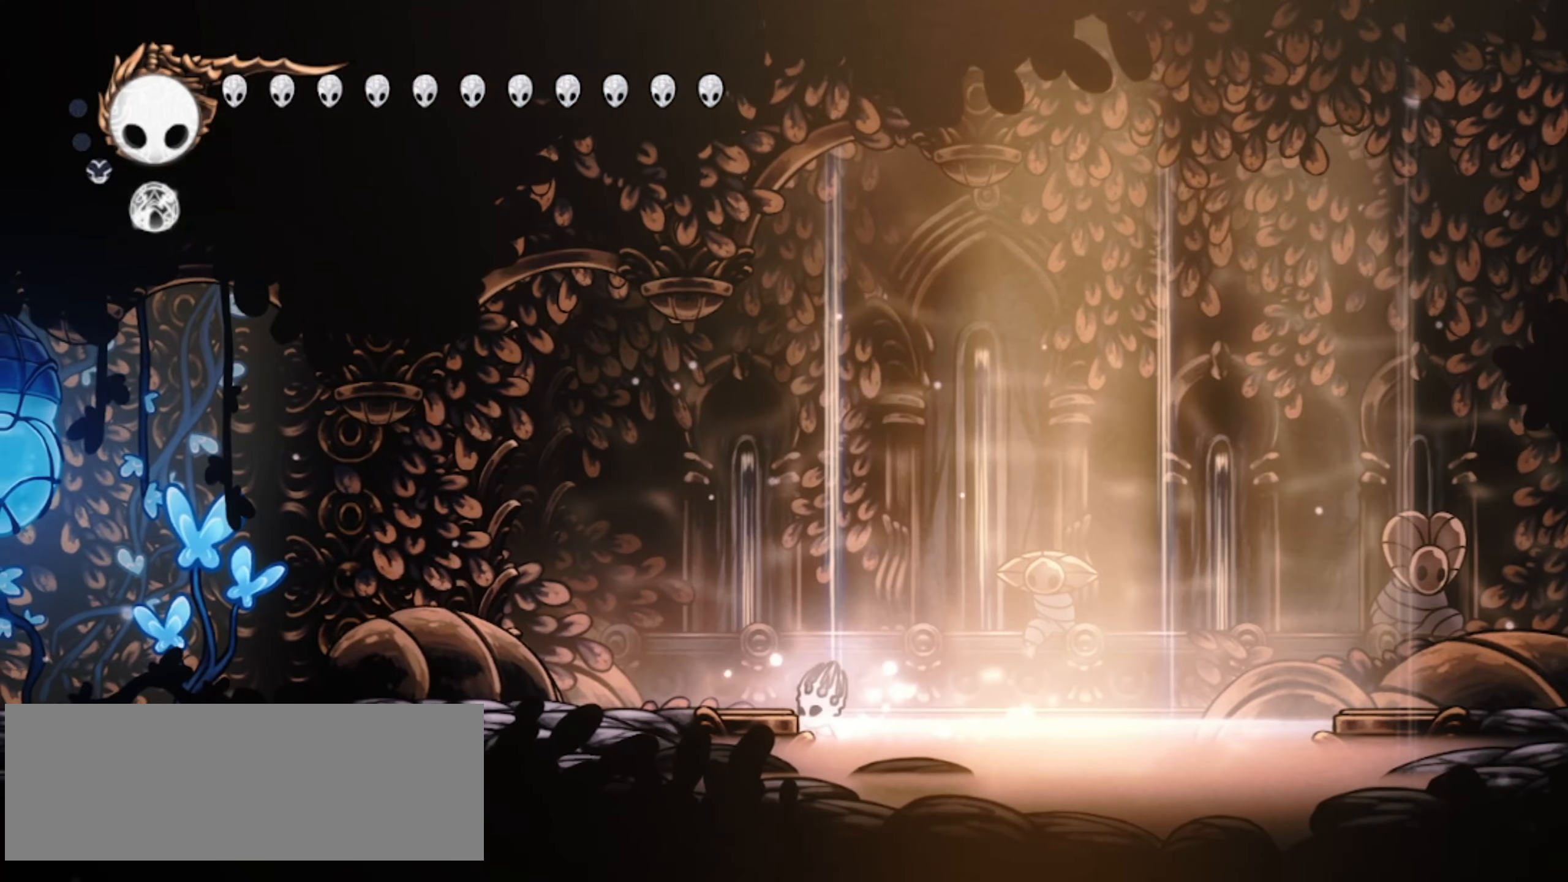
{"keys": ["up", "x"], "events": [[184, "left", "down"], [284, "left", "up"], [367, "left", "down"], [417, "left", "up"]]}
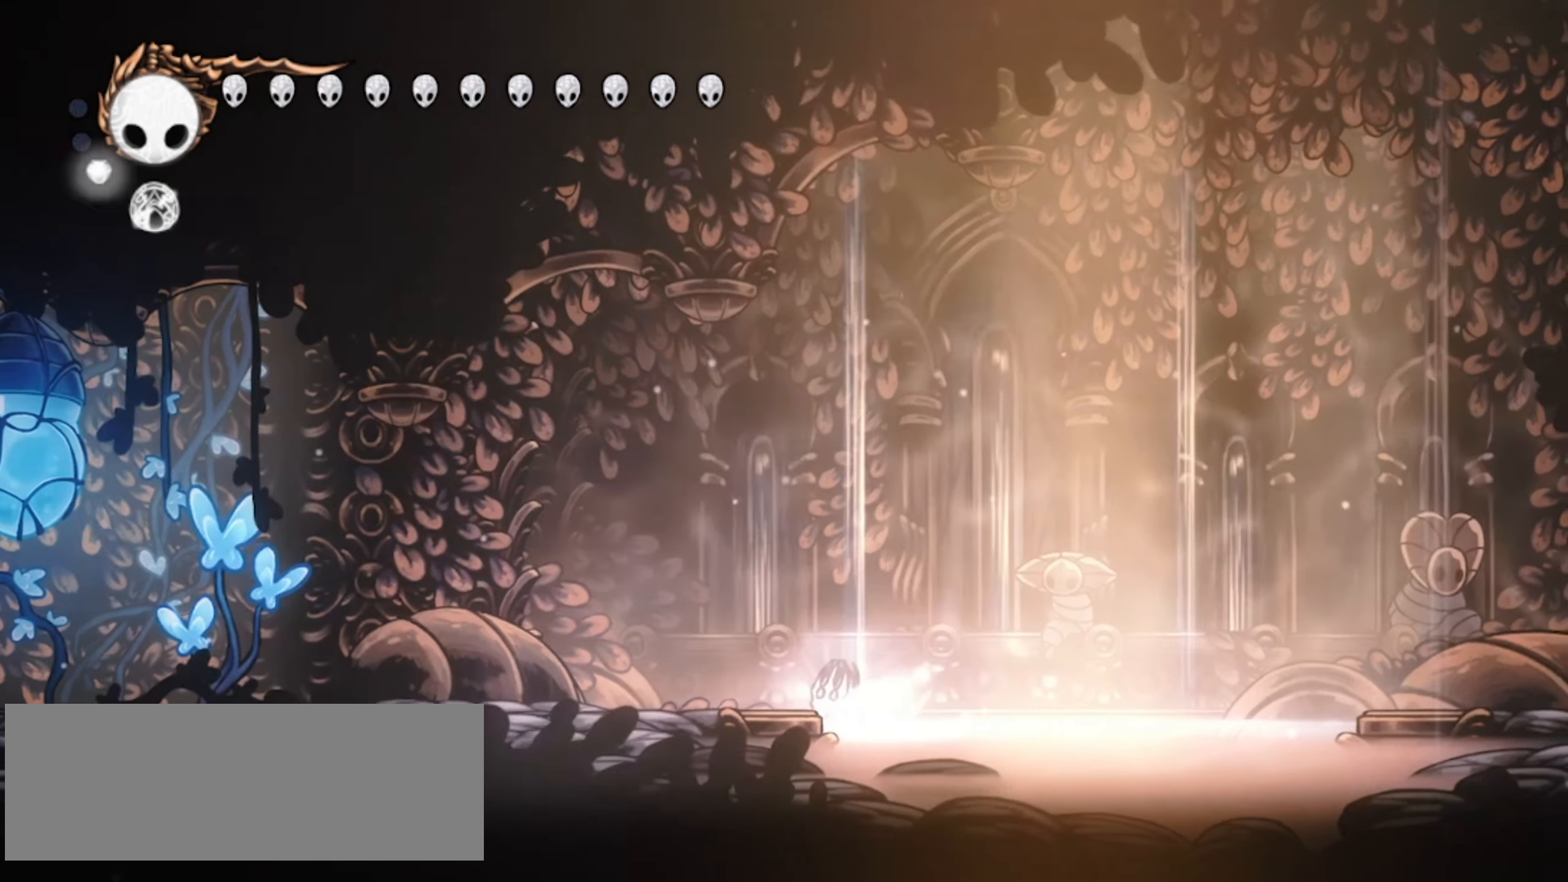
{"keys": ["left", "up", "x"], "events": [[34, "left", "down"], [67, "left", "up"], [150, "left", "down"], [200, "left", "up"], [300, "left", "down"], [350, "left", "up"], [400, "right", "down"], [500, "left", "down"], [500, "right", "up"]]}
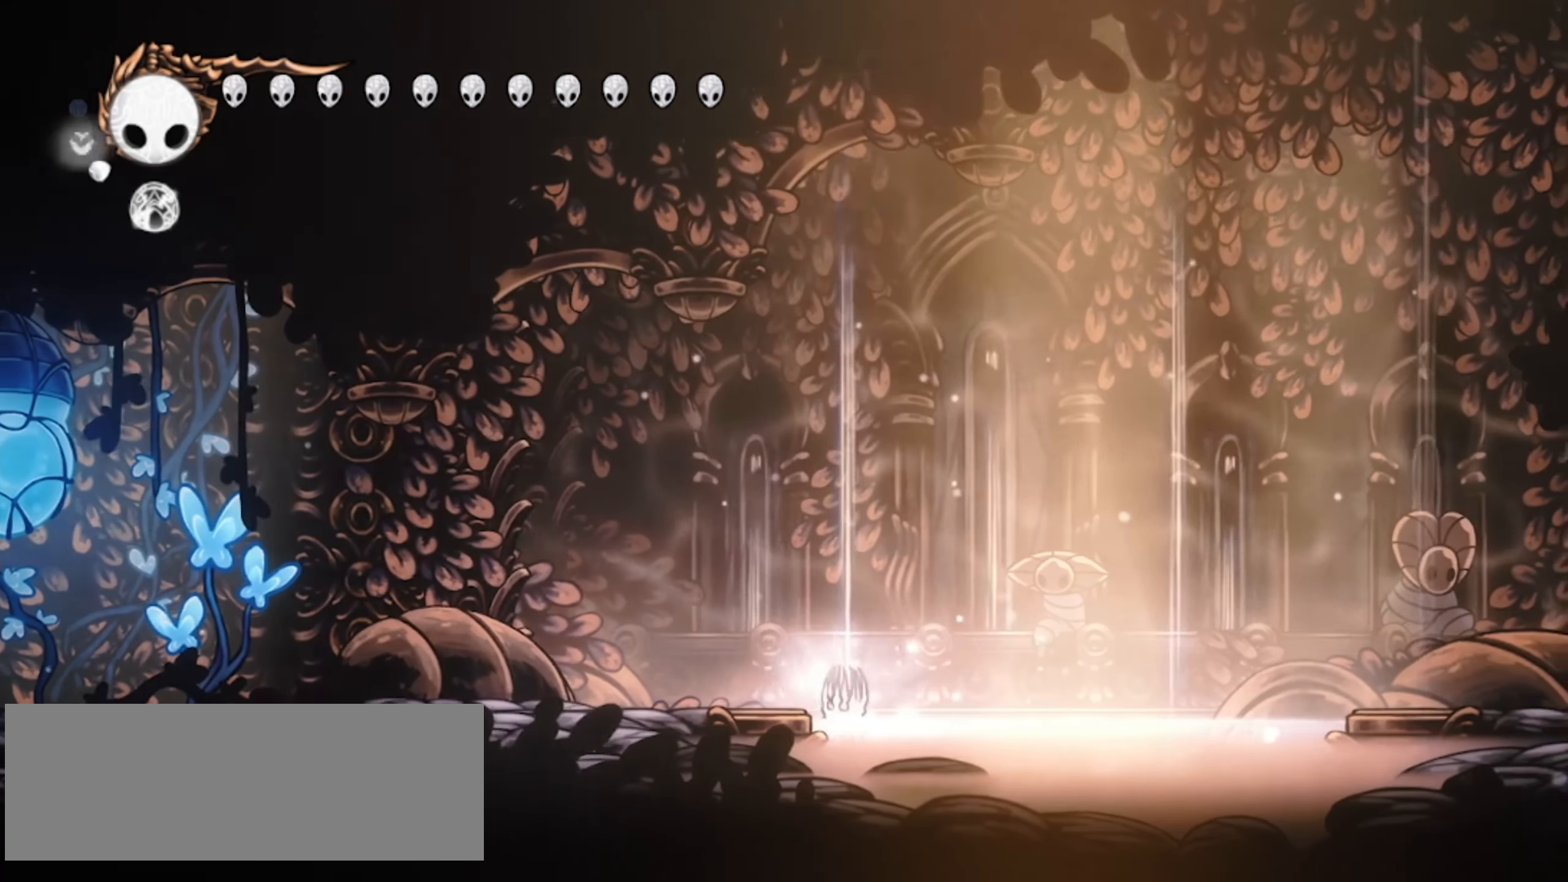
{"keys": ["up", "x"], "events": [[34, "left", "up"], [84, "right", "down"], [134, "left", "down"], [134, "right", "up"], [234, "left", "up"], [317, "left", "down"], [367, "left", "up"], [450, "left", "down"], [500, "left", "up"]]}
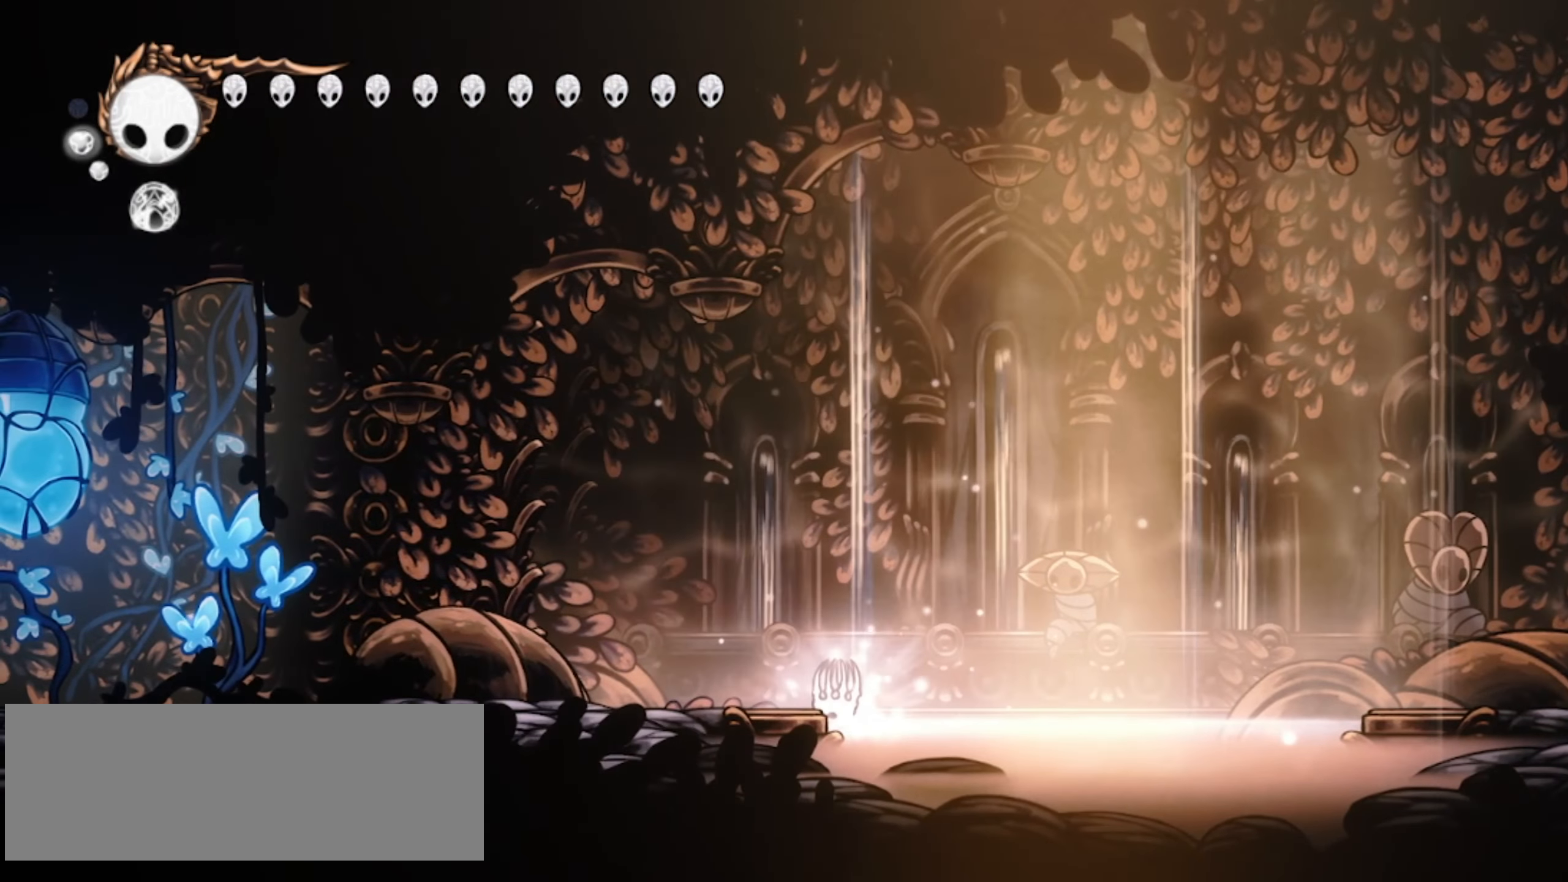
{"keys": ["up", "x"], "events": []}
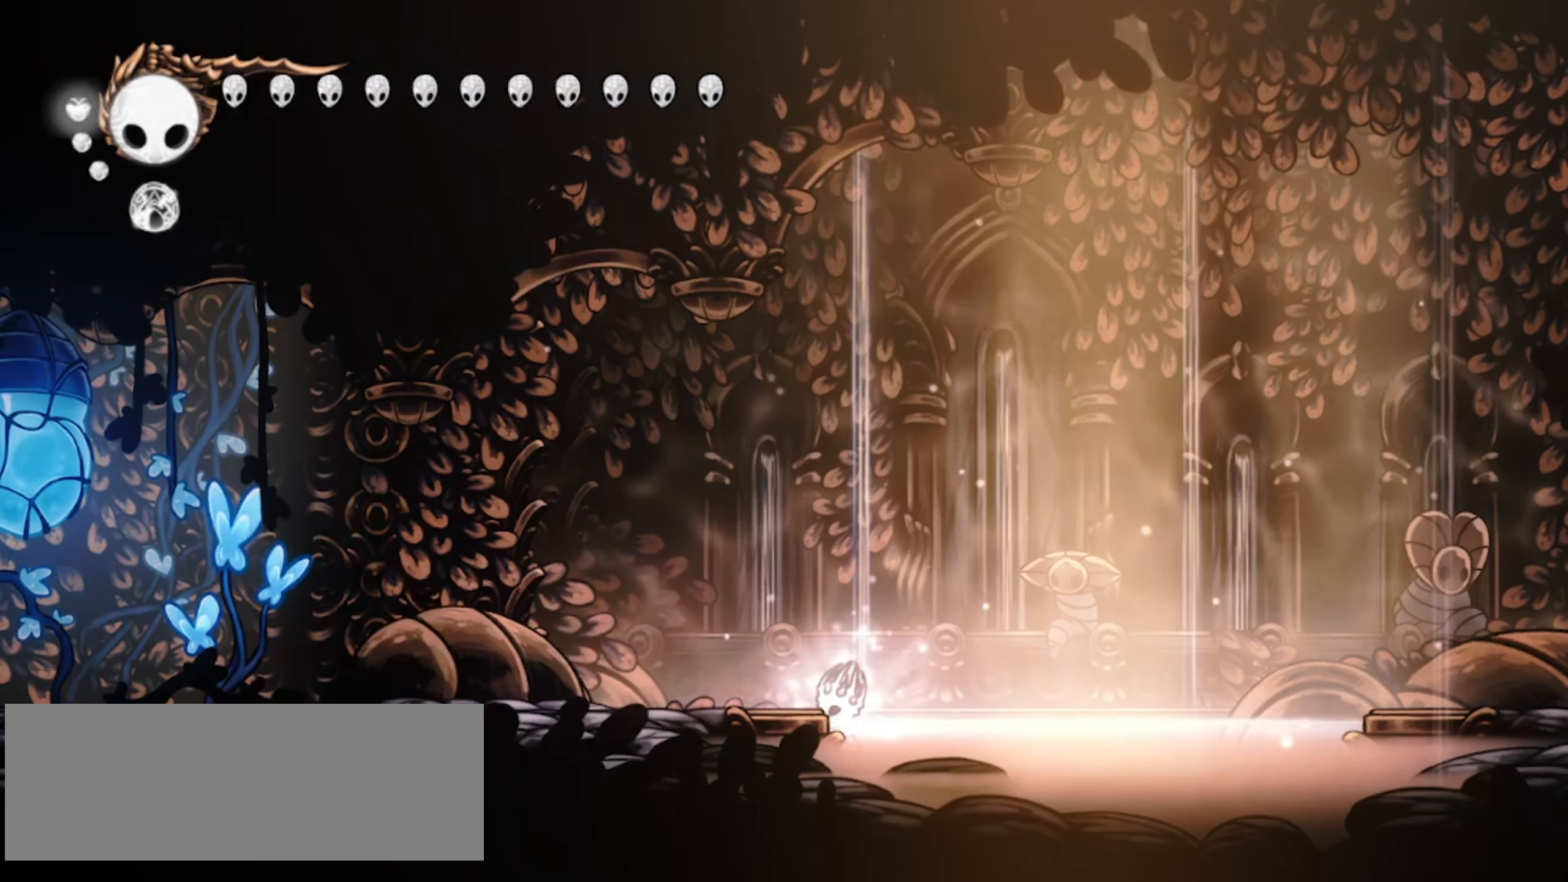
{"keys": ["up", "x"], "events": [[167, "z", "down"], [300, "c", "down"], [350, "z", "up"], [400, "c", "up"]]}
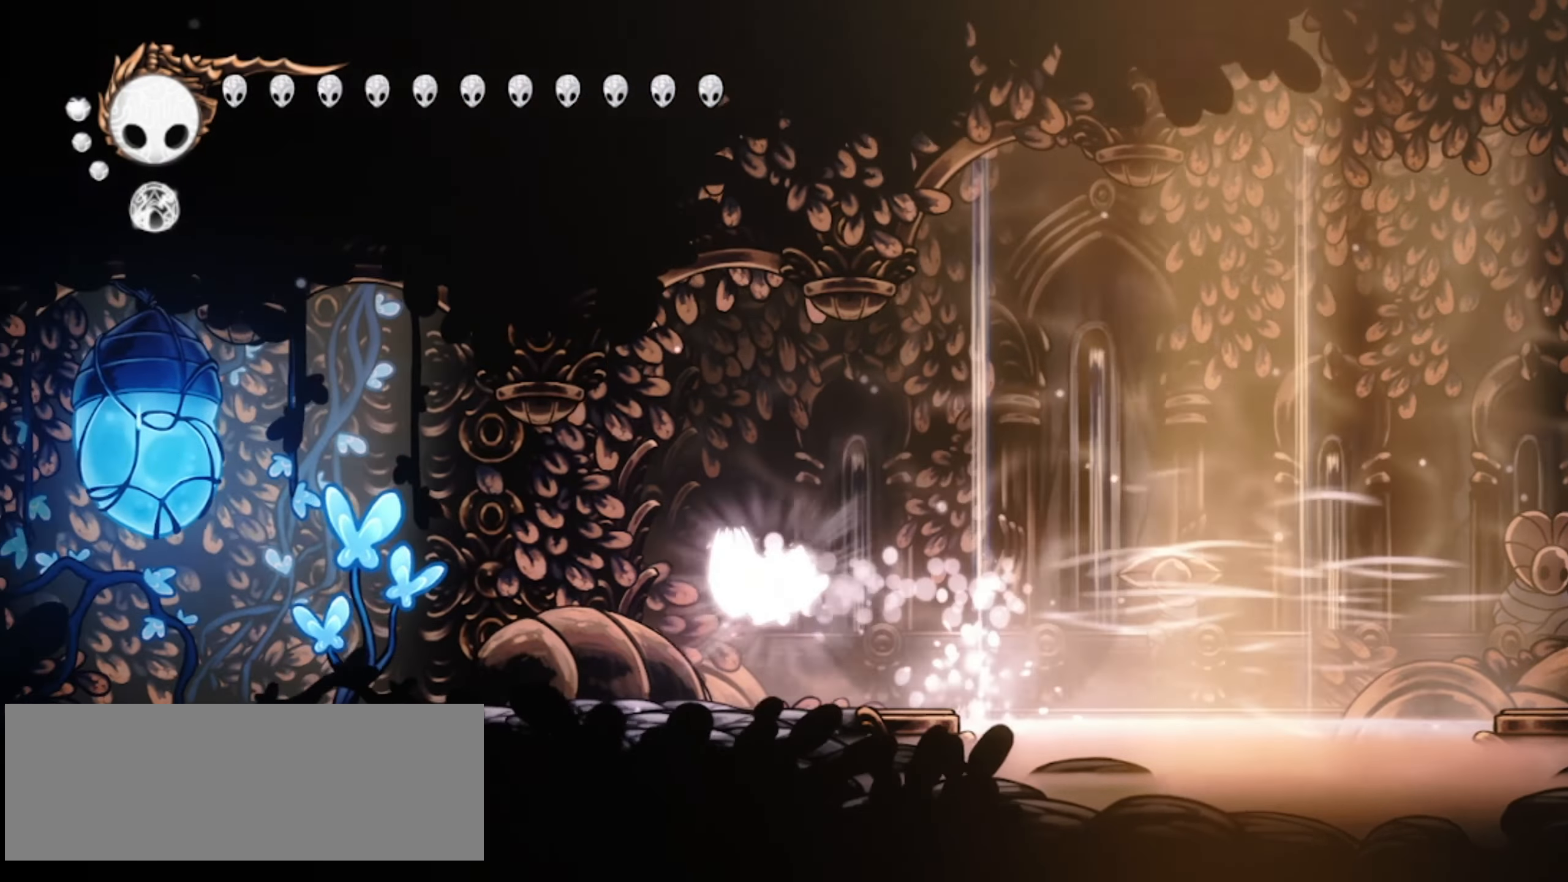
{"keys": ["up", "x", "z"], "events": [[317, "z", "down"]]}
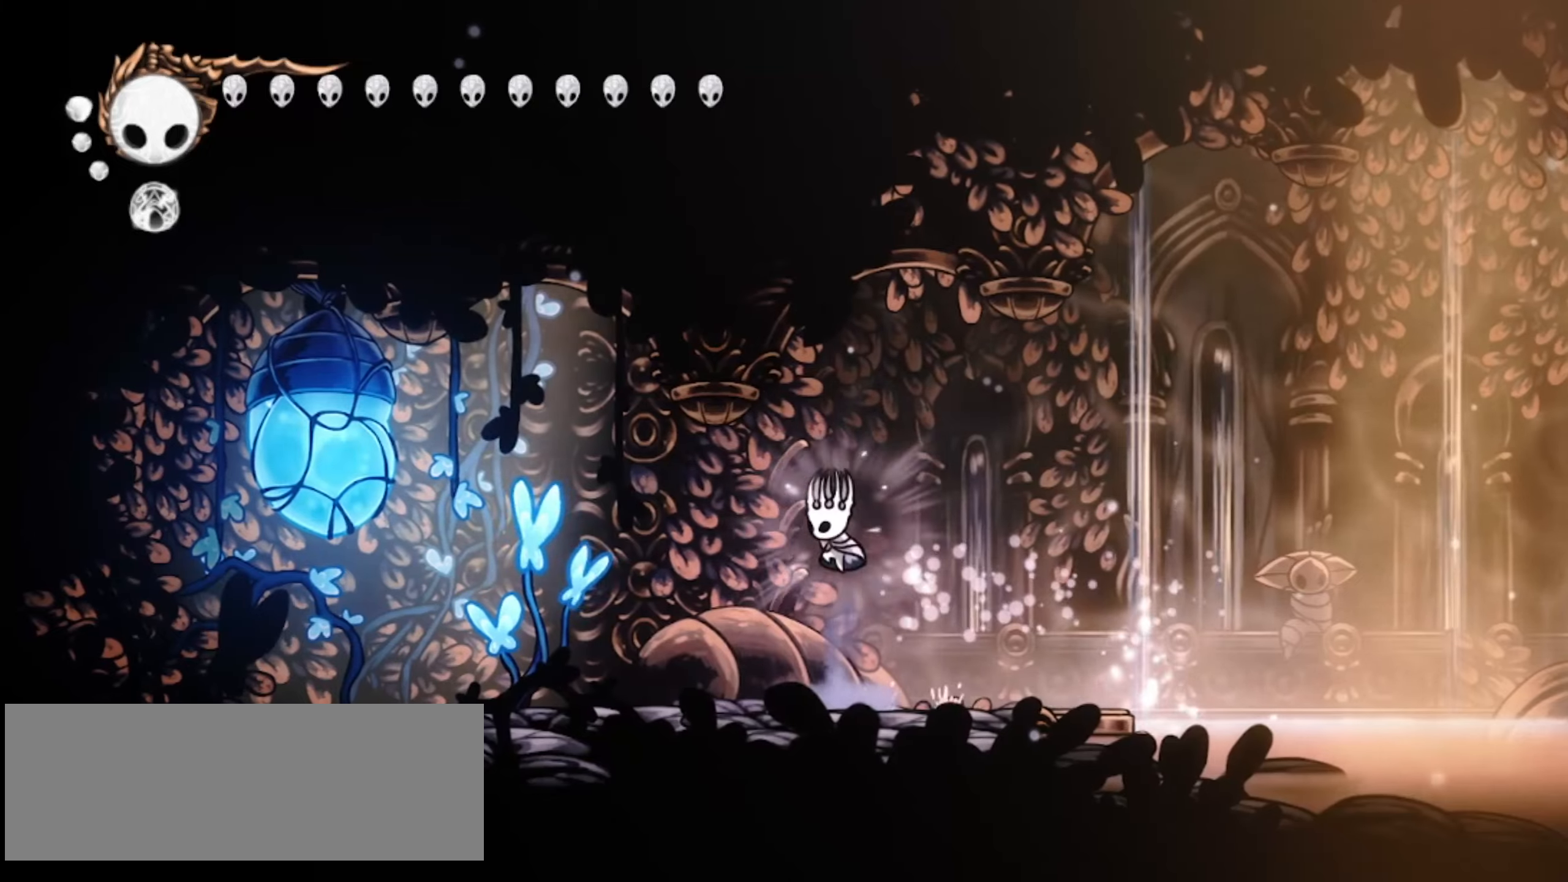
{"keys": ["left", "up", "x", "z"], "events": [[50, "left", "down"], [100, "z", "up"], [284, "up", "up"], [384, "up", "down"], [384, "z", "down"]]}
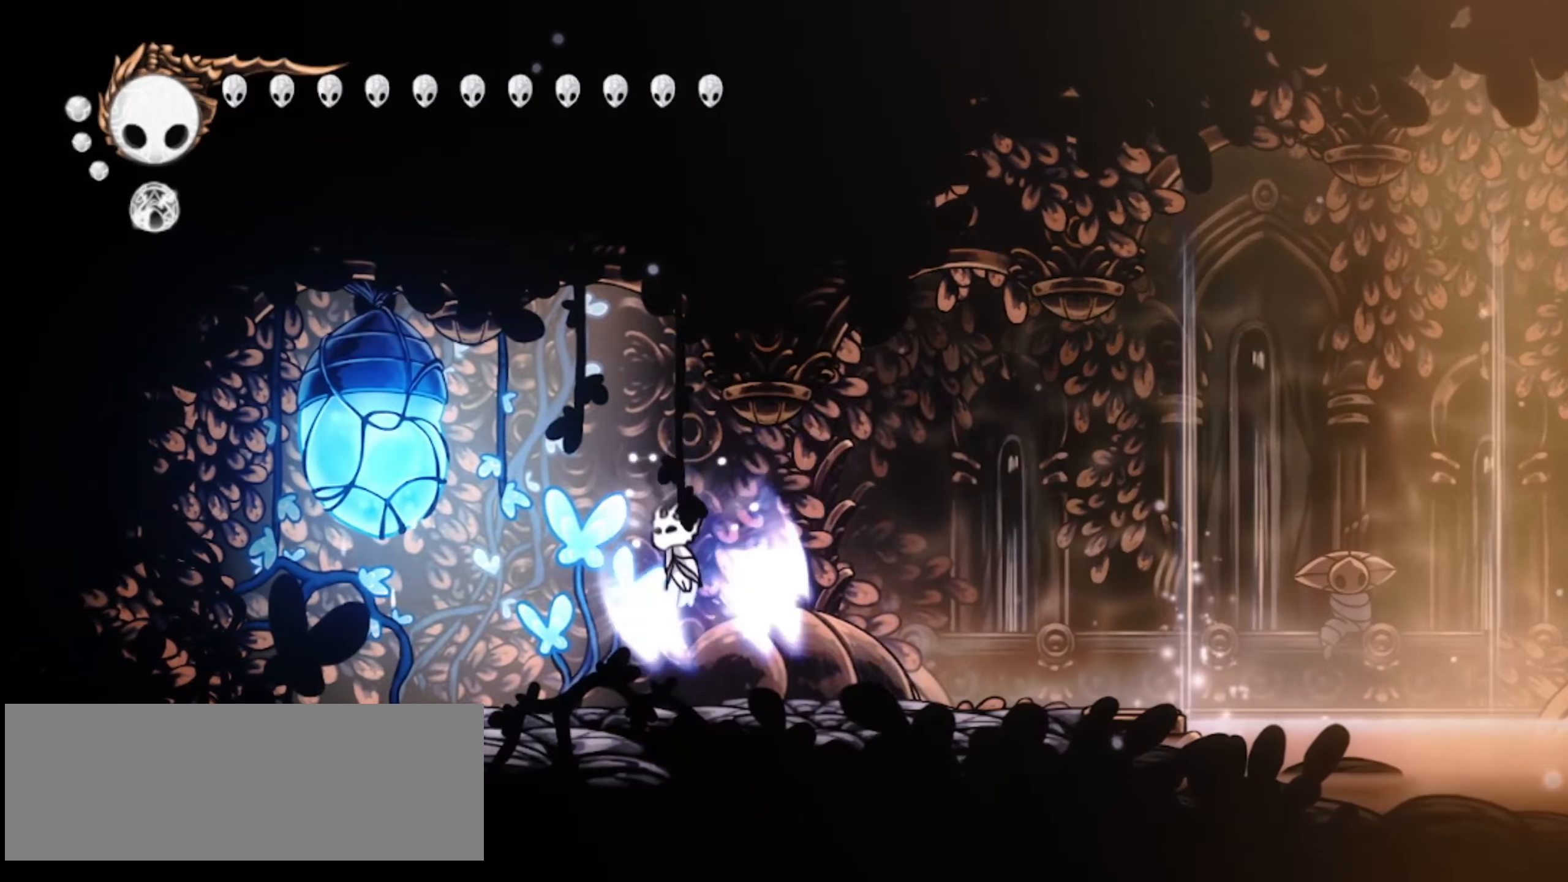
{"keys": ["left", "up"], "events": [[67, "x", "up"], [117, "x", "down"], [150, "z", "up"], [200, "x", "up"], [250, "x", "down"], [350, "x", "up"], [400, "x", "down"], [450, "x", "up"]]}
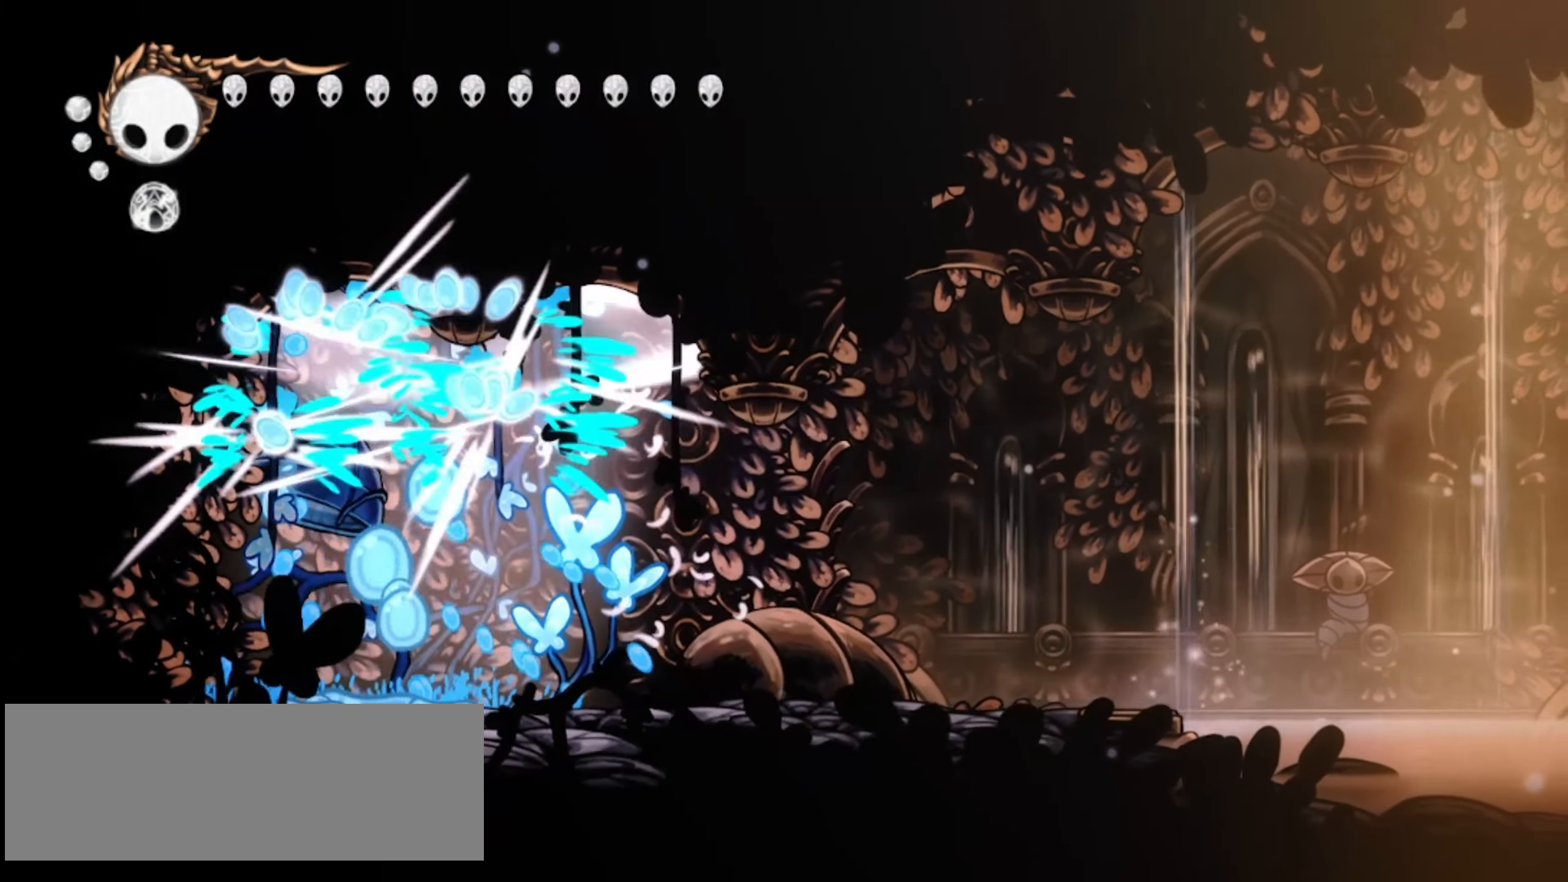
{"keys": ["down", "left"], "events": [[34, "x", "down"], [84, "x", "up"], [134, "up", "up"], [217, "right", "down"], [267, "down", "down"], [317, "right", "up"]]}
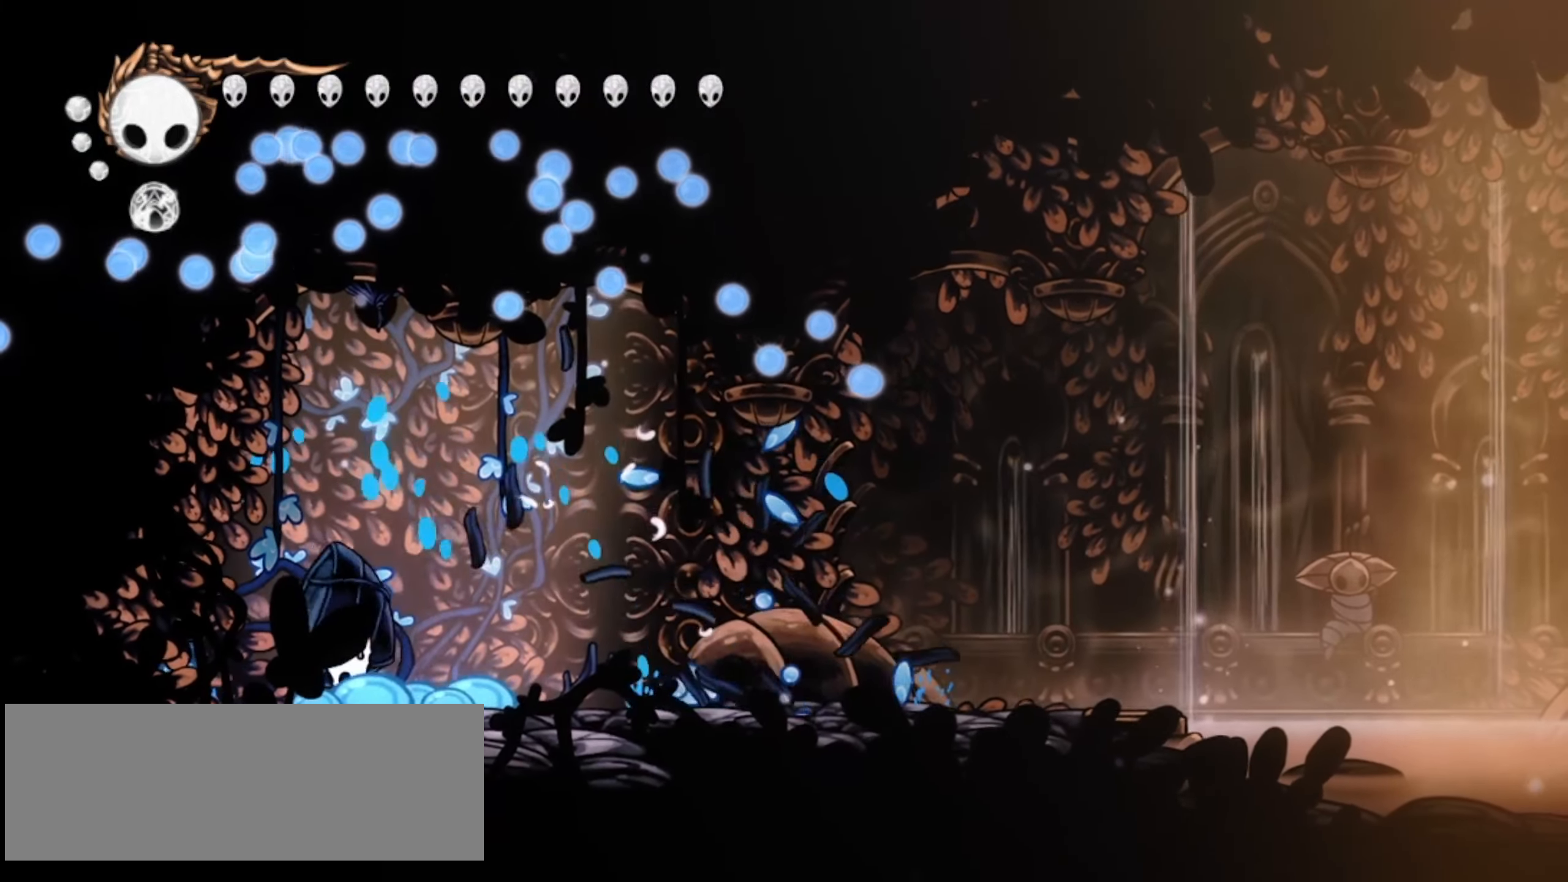
{"keys": ["s"], "events": [[100, "down", "up"], [184, "left", "up"], [184, "right", "down"], [334, "s", "down"], [434, "right", "up"]]}
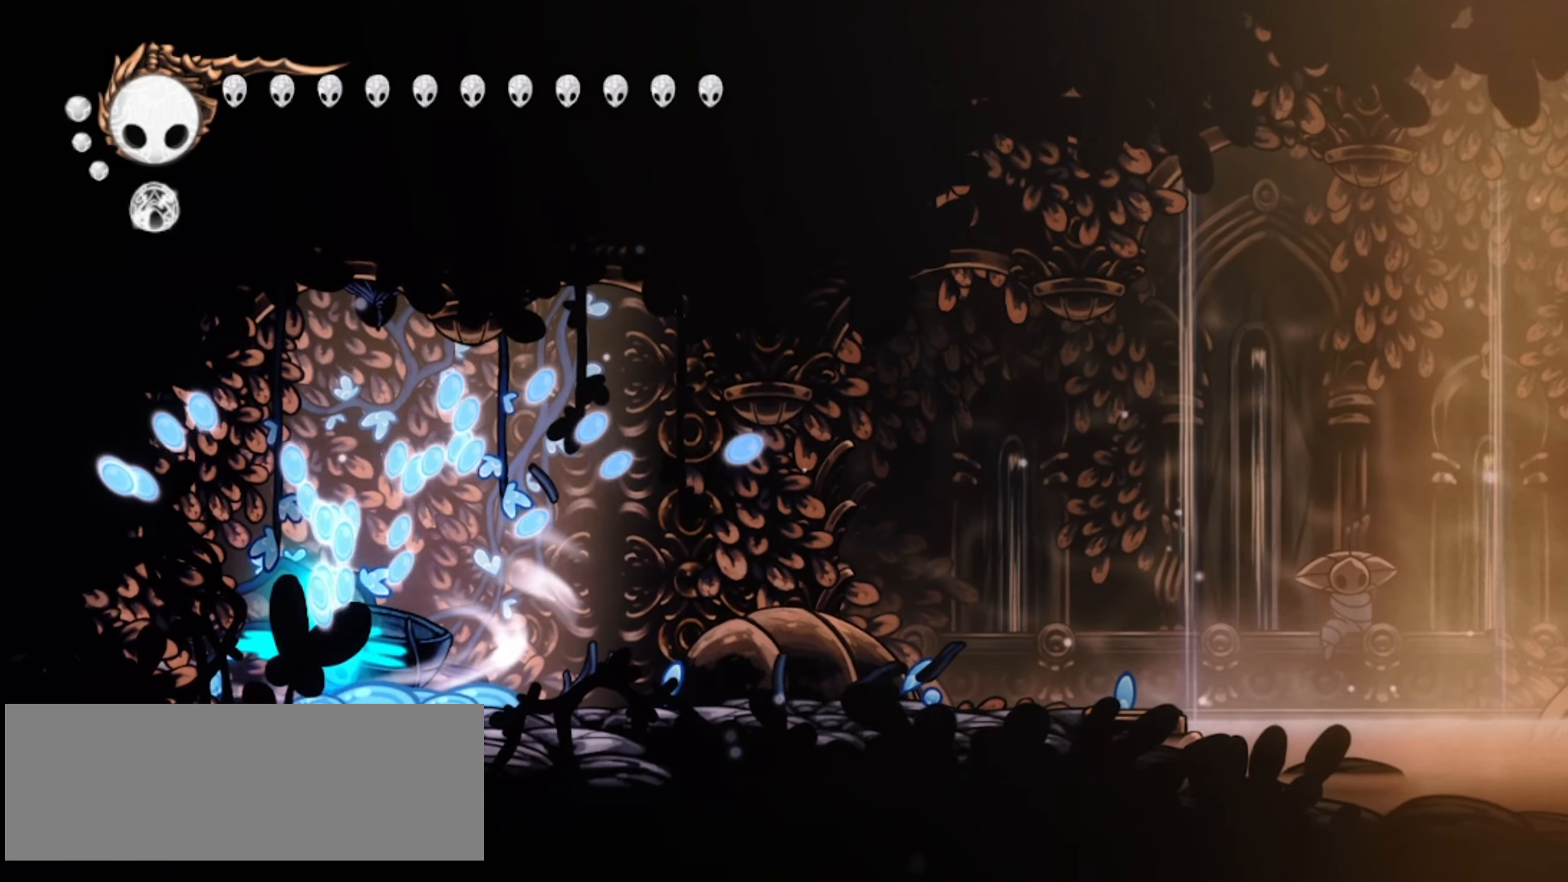
{"keys": ["s"], "events": []}
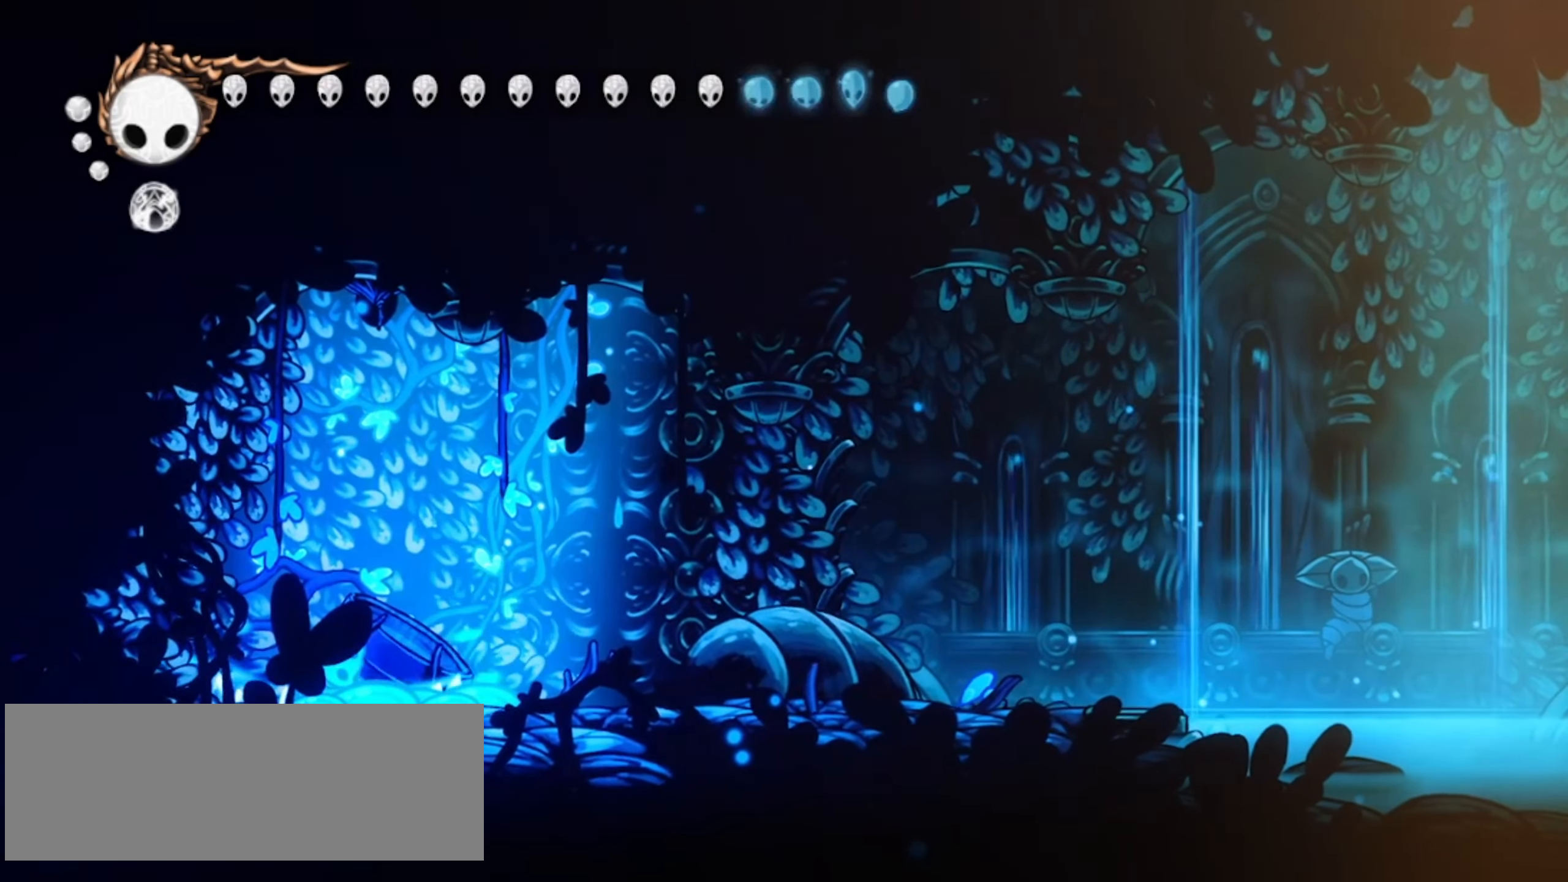
{"keys": [], "events": [[317, "s", "up"]]}
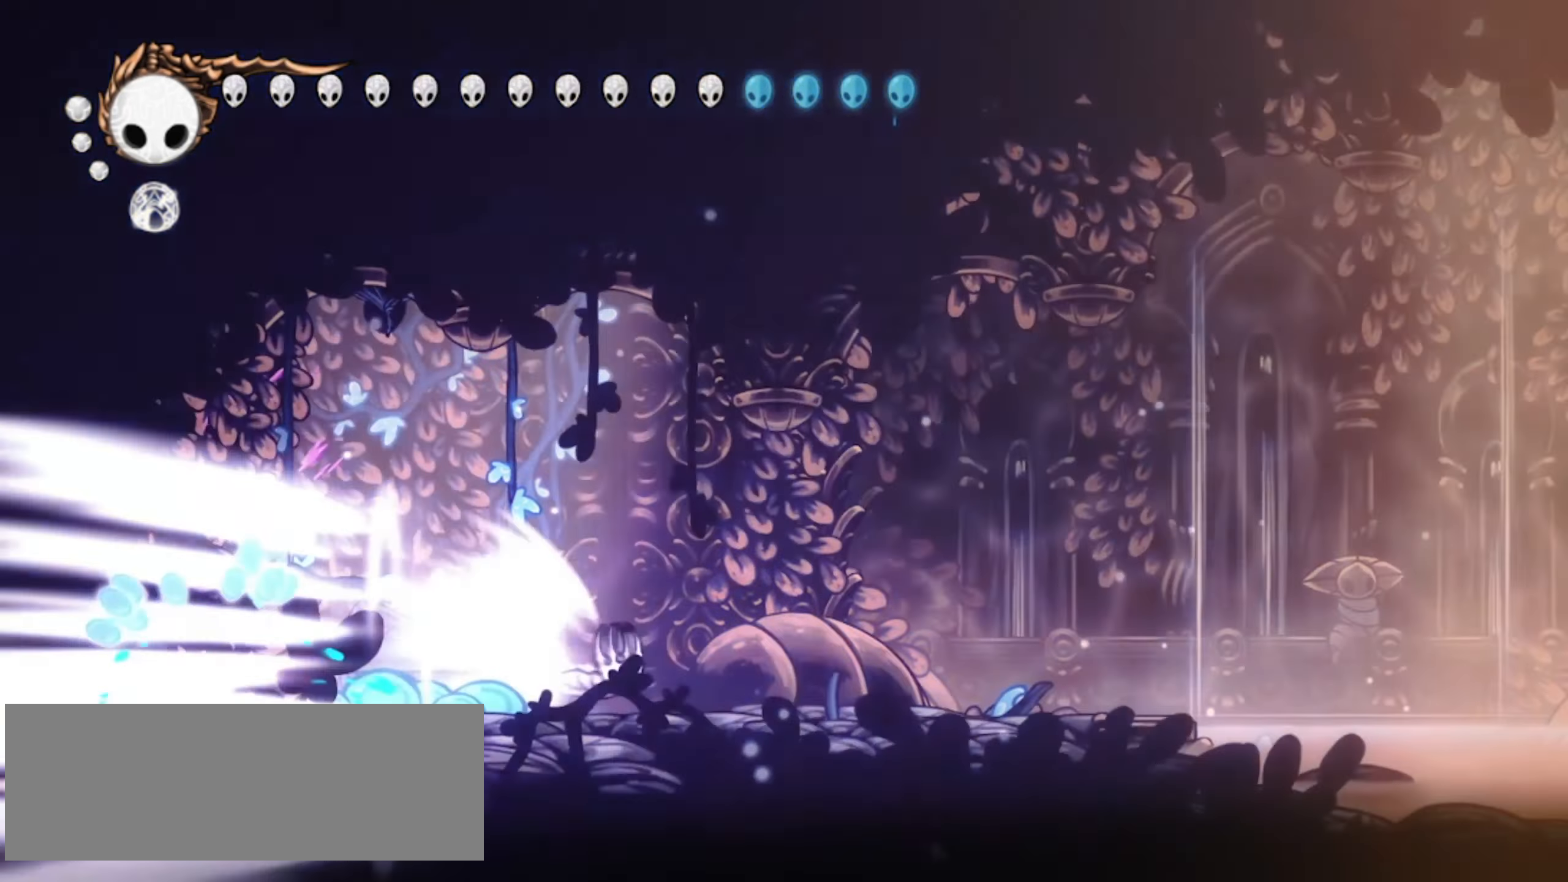
{"keys": [], "events": []}
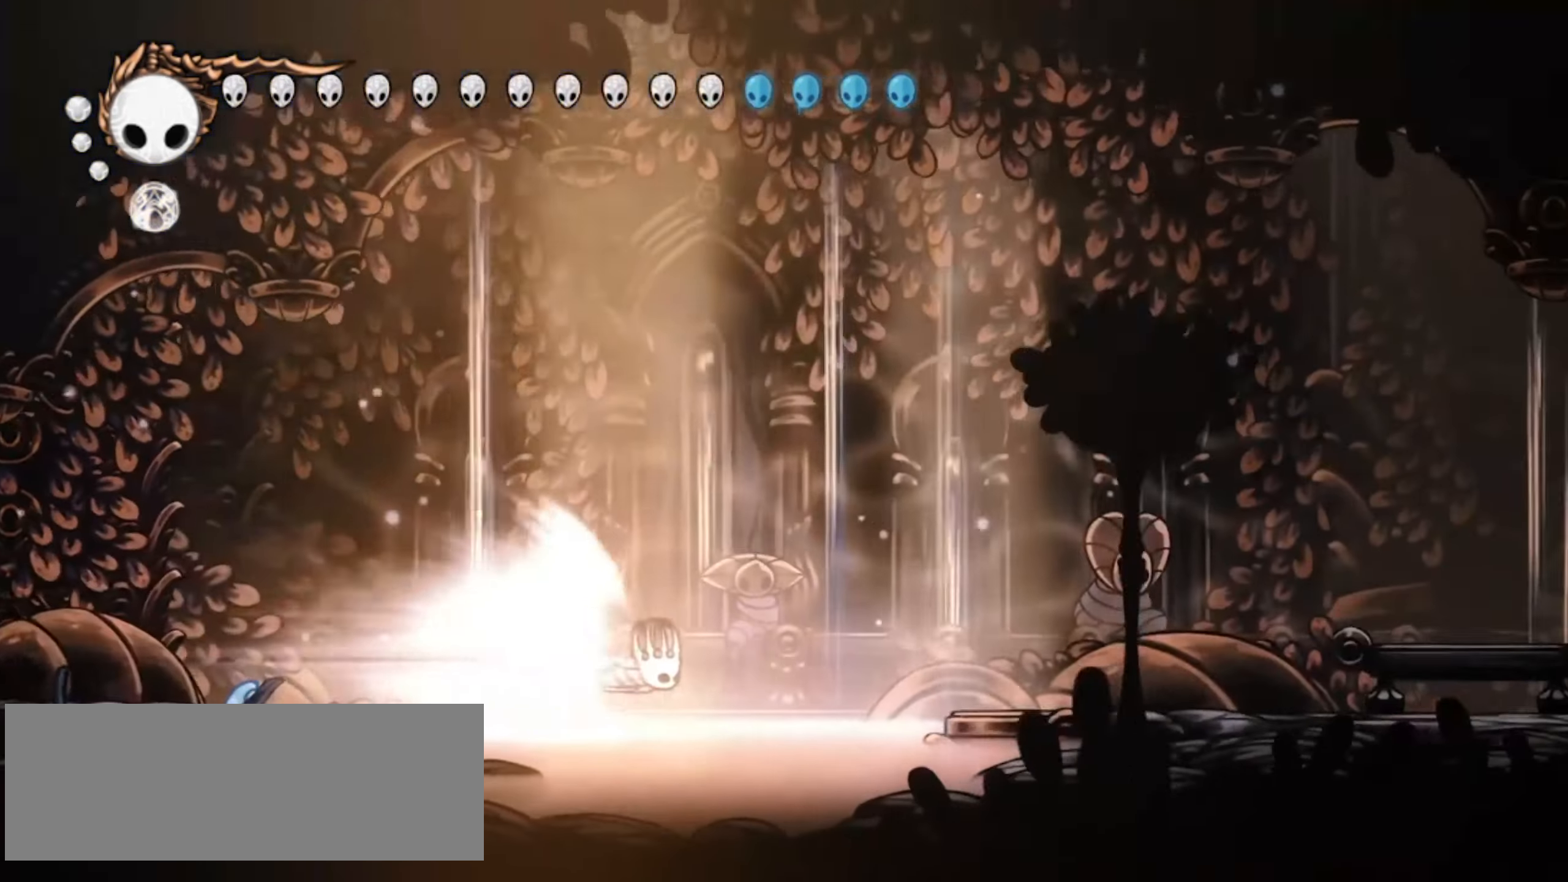
{"keys": [], "events": [[317, "up", "down"], [384, "up", "up"]]}
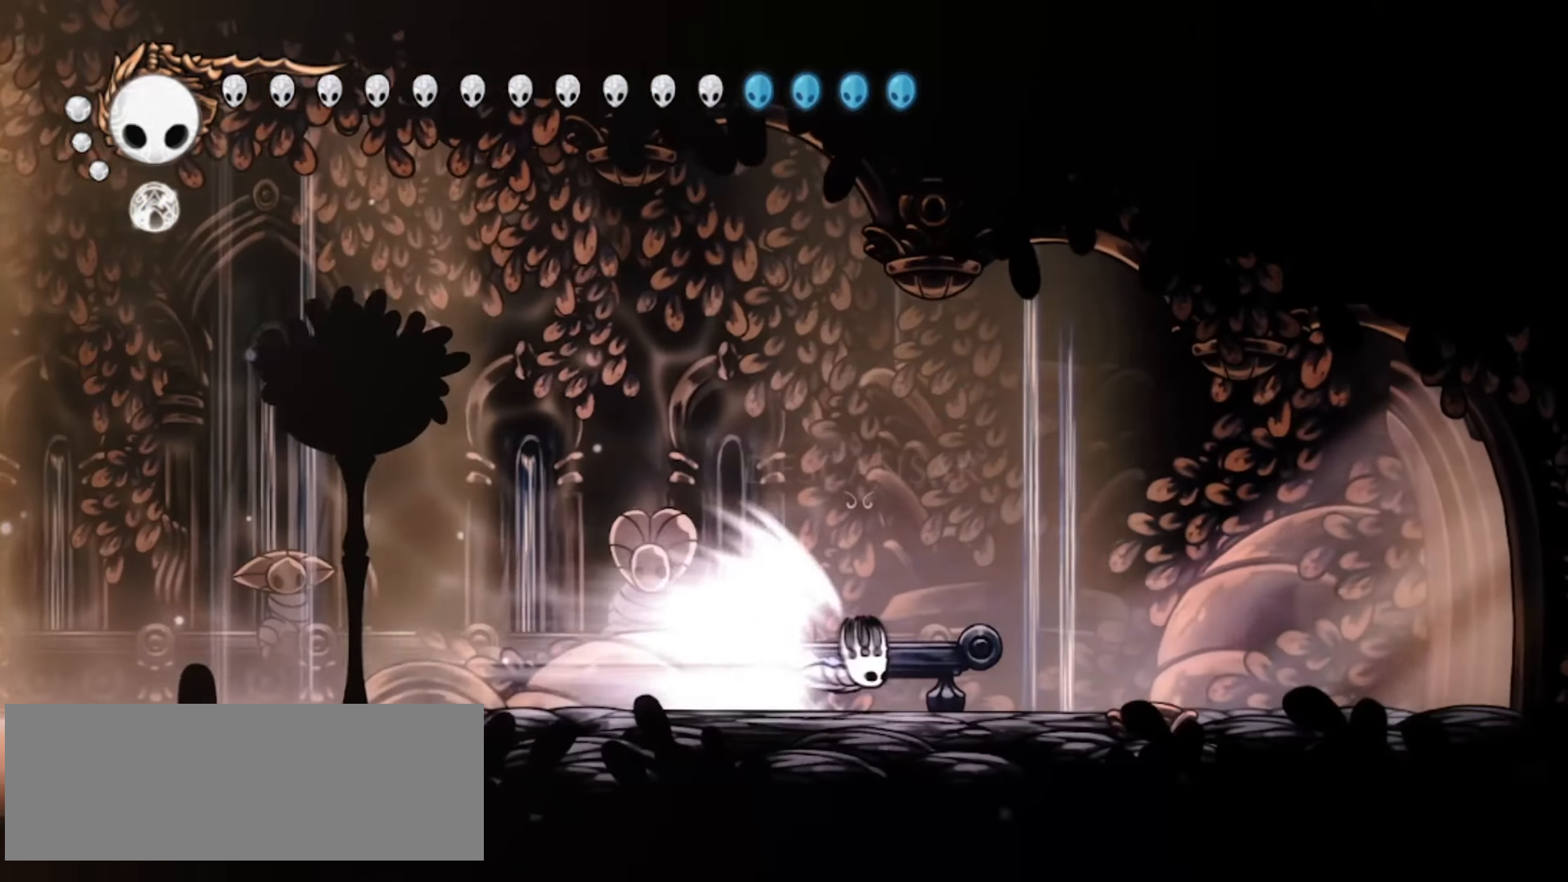
{"keys": [], "events": [[167, "s", "down"], [217, "s", "up"]]}
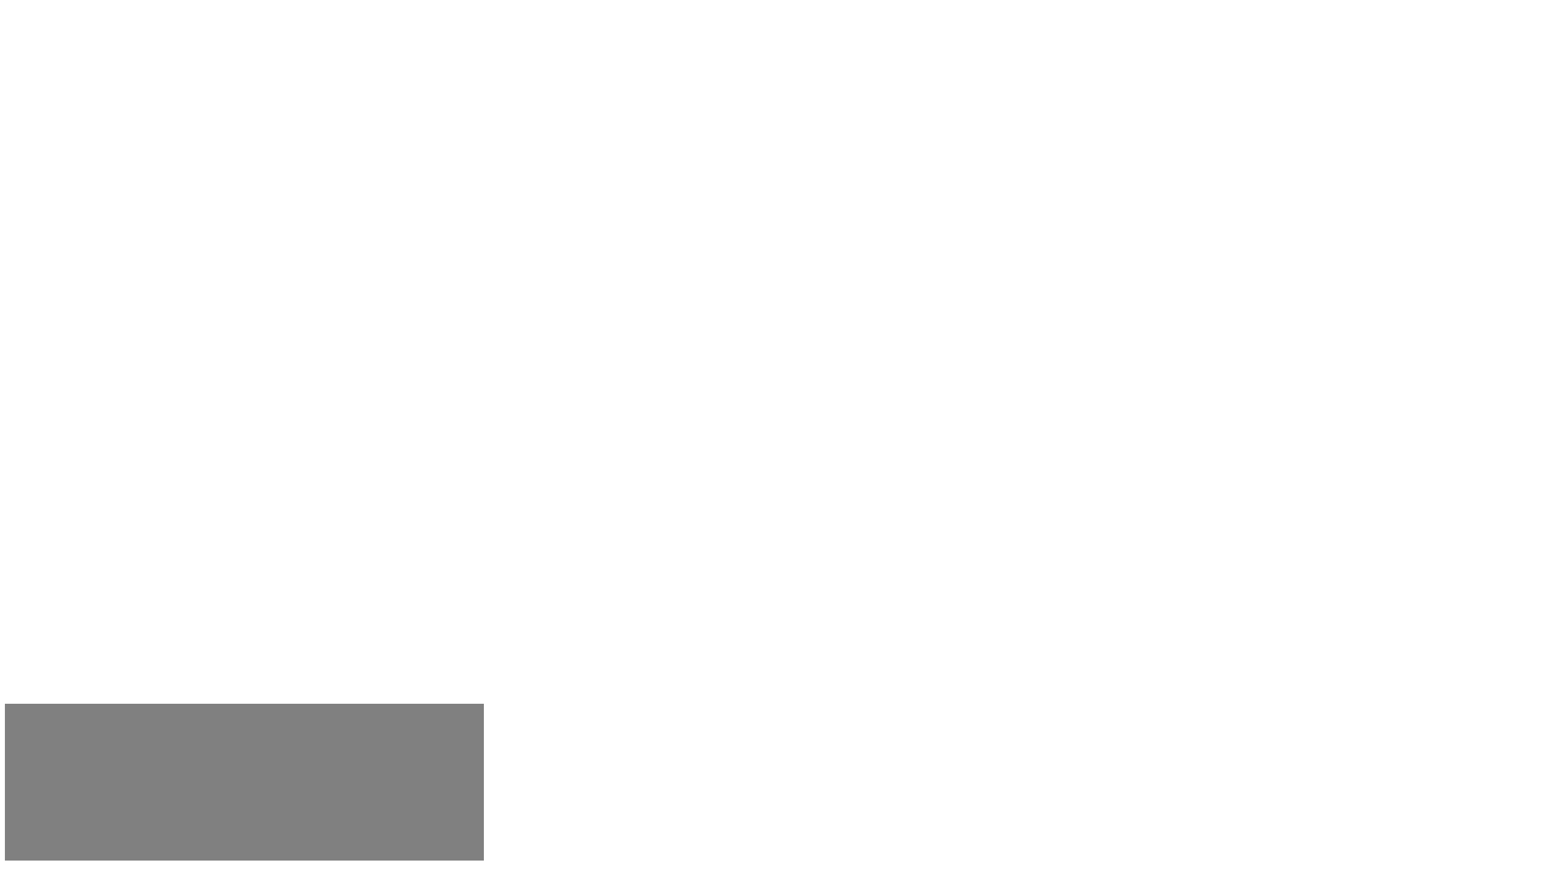
{"keys": [], "events": []}
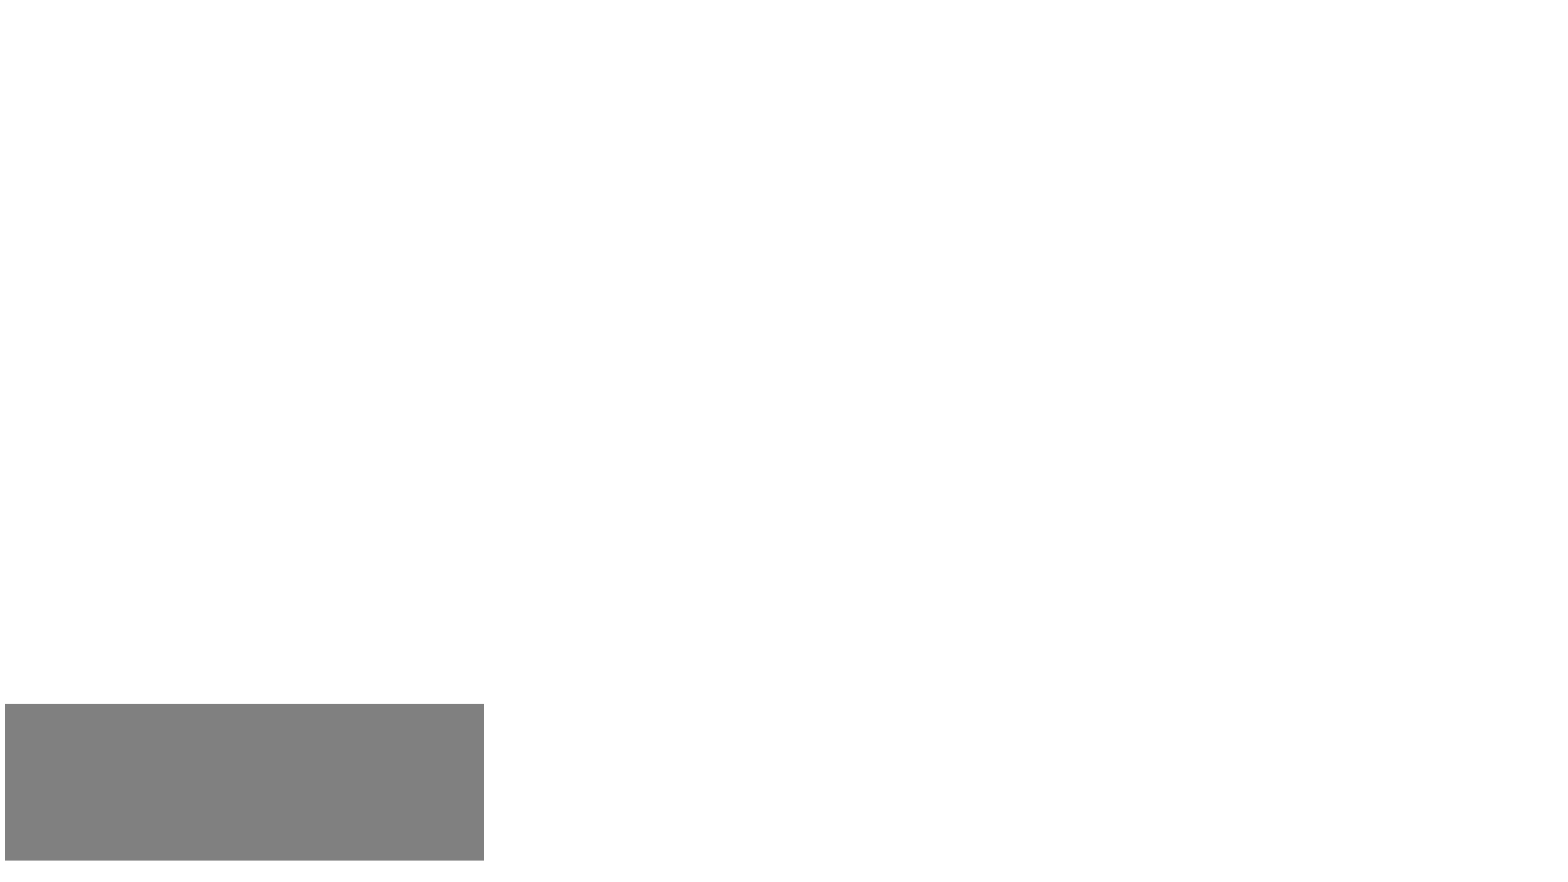
{"keys": [], "events": []}
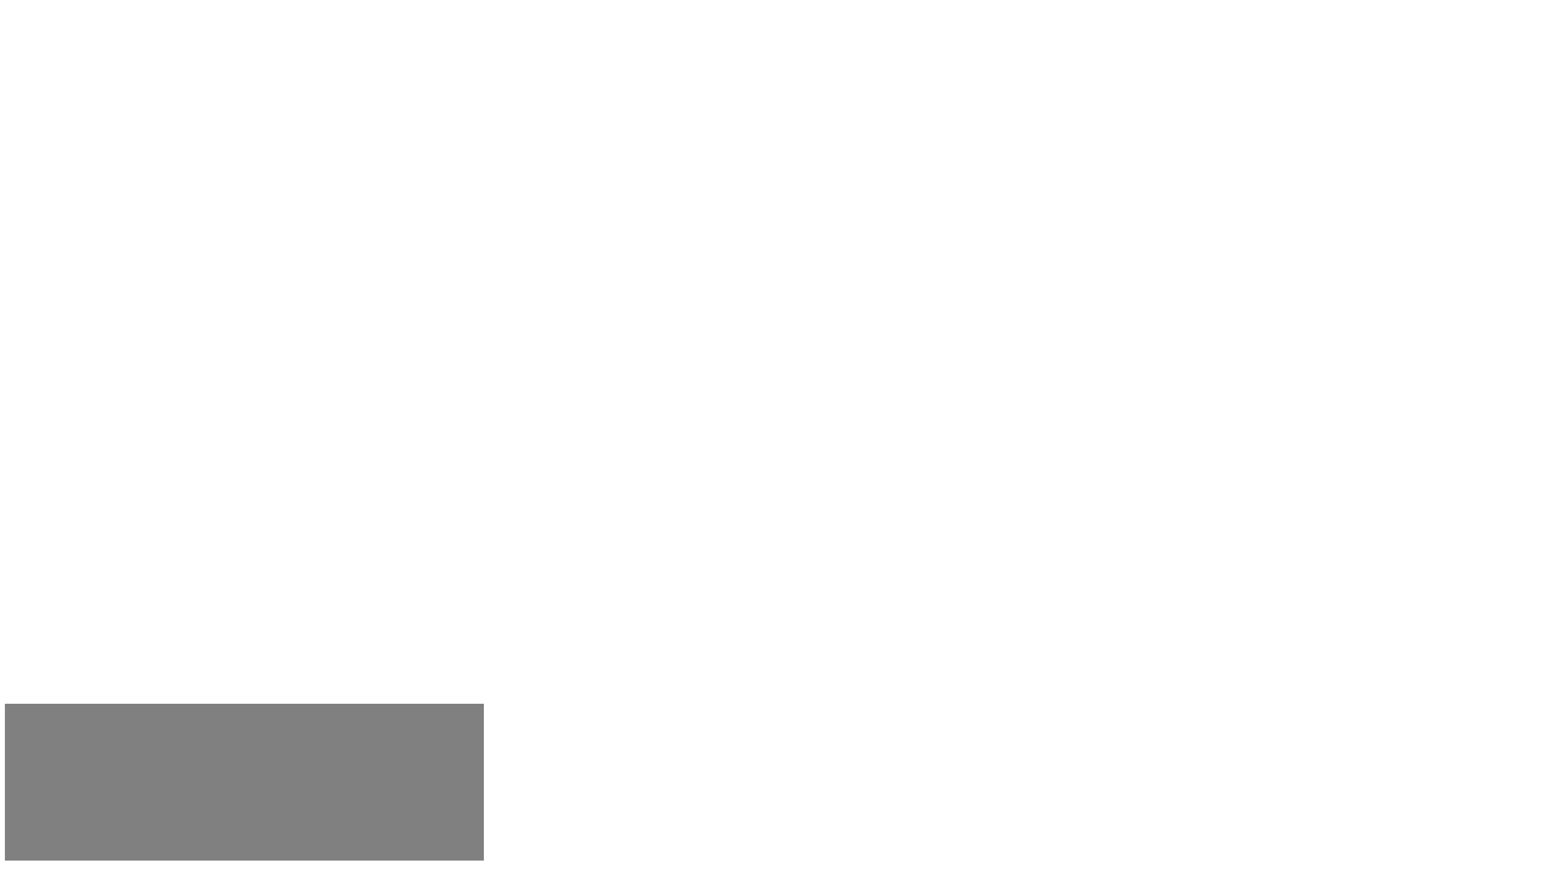
{"keys": [], "events": []}